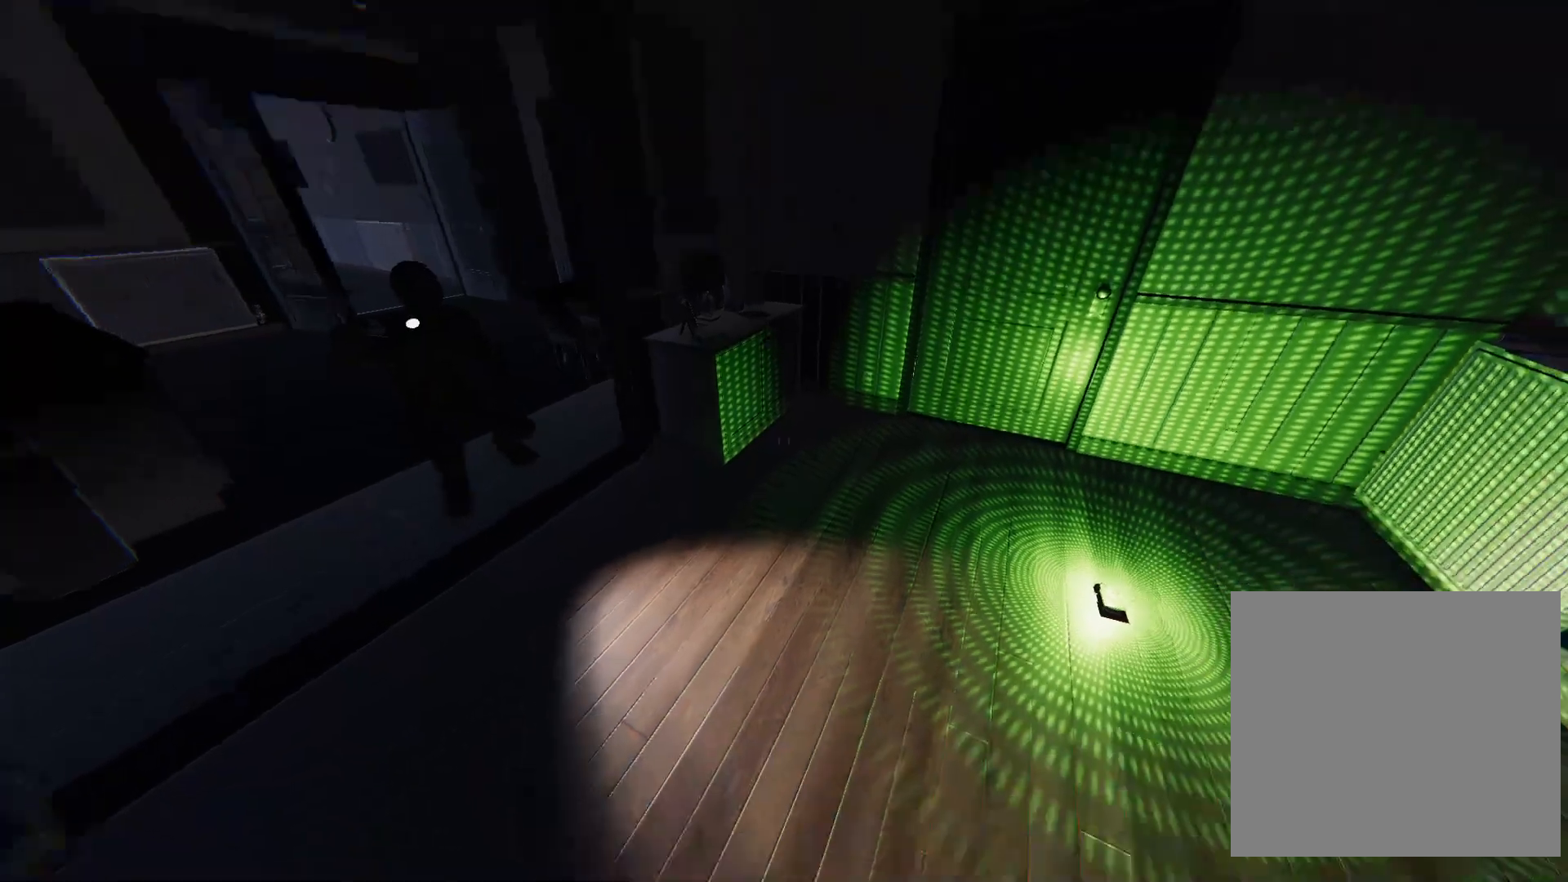
Gameplay with a controller (PlayStation layout); each line is a JSON object with the inputs held at the frame after it. "events" lists button and stick changes between this image and that frame as [ms after this image, input, new state], when the widget could be followed in between.
{"buttons": [], "left_stick": "up-right", "right_stick": "center", "events": [[83, "left_stick", "right"], [100, "right_stick", "right"], [217, "right_stick", "center"], [367, "left_stick", "up-right"]]}
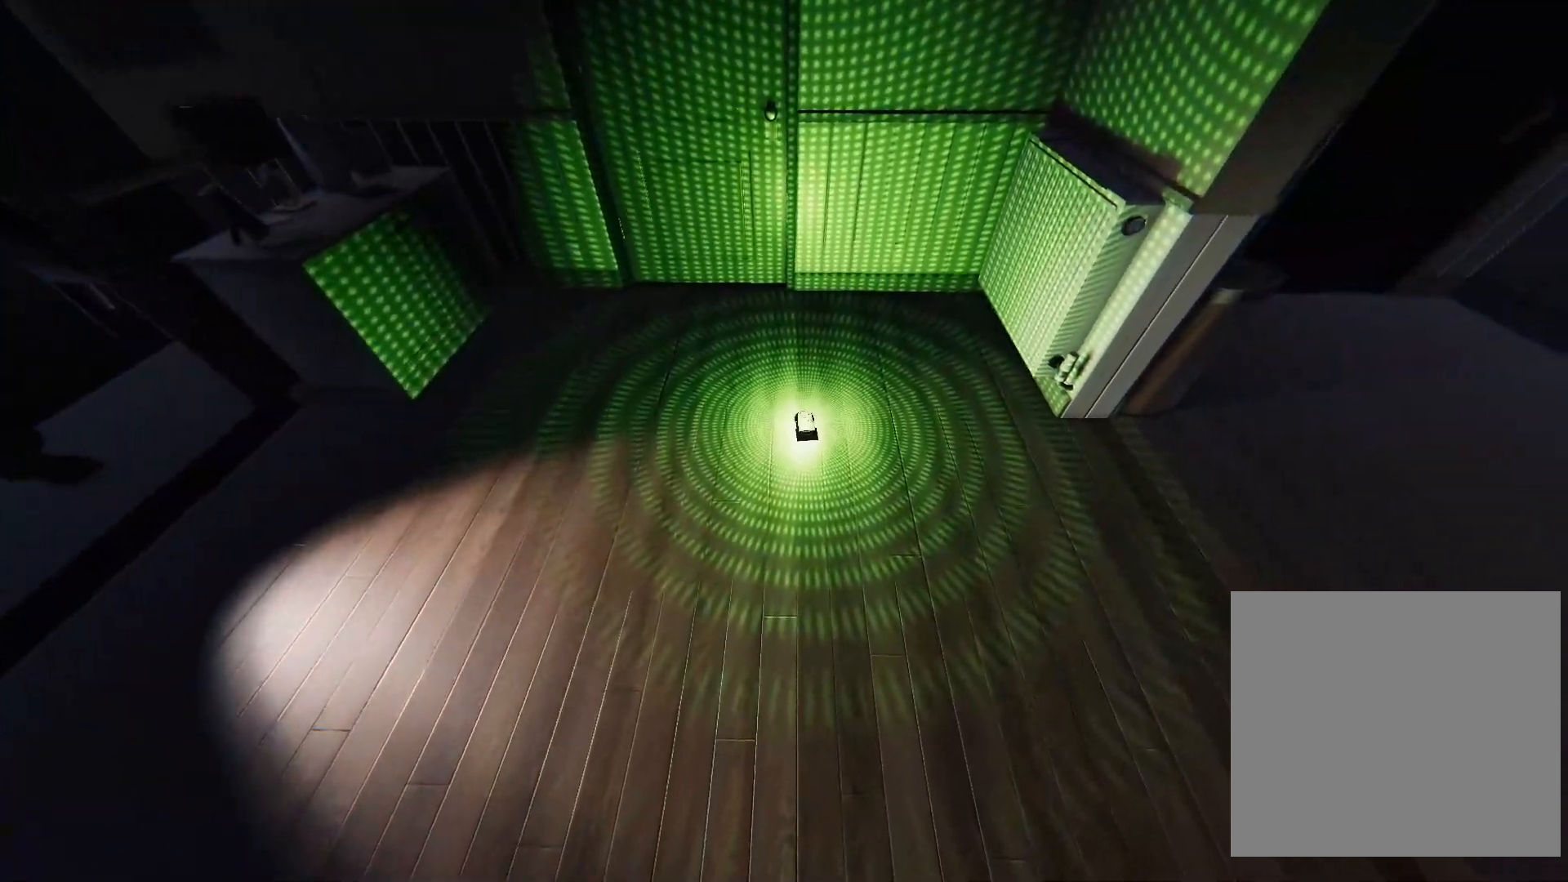
{"buttons": [], "left_stick": "center", "right_stick": "center", "events": [[217, "left_stick", "up"], [333, "R3", "down"], [383, "left_stick", "center"], [450, "R3", "up"]]}
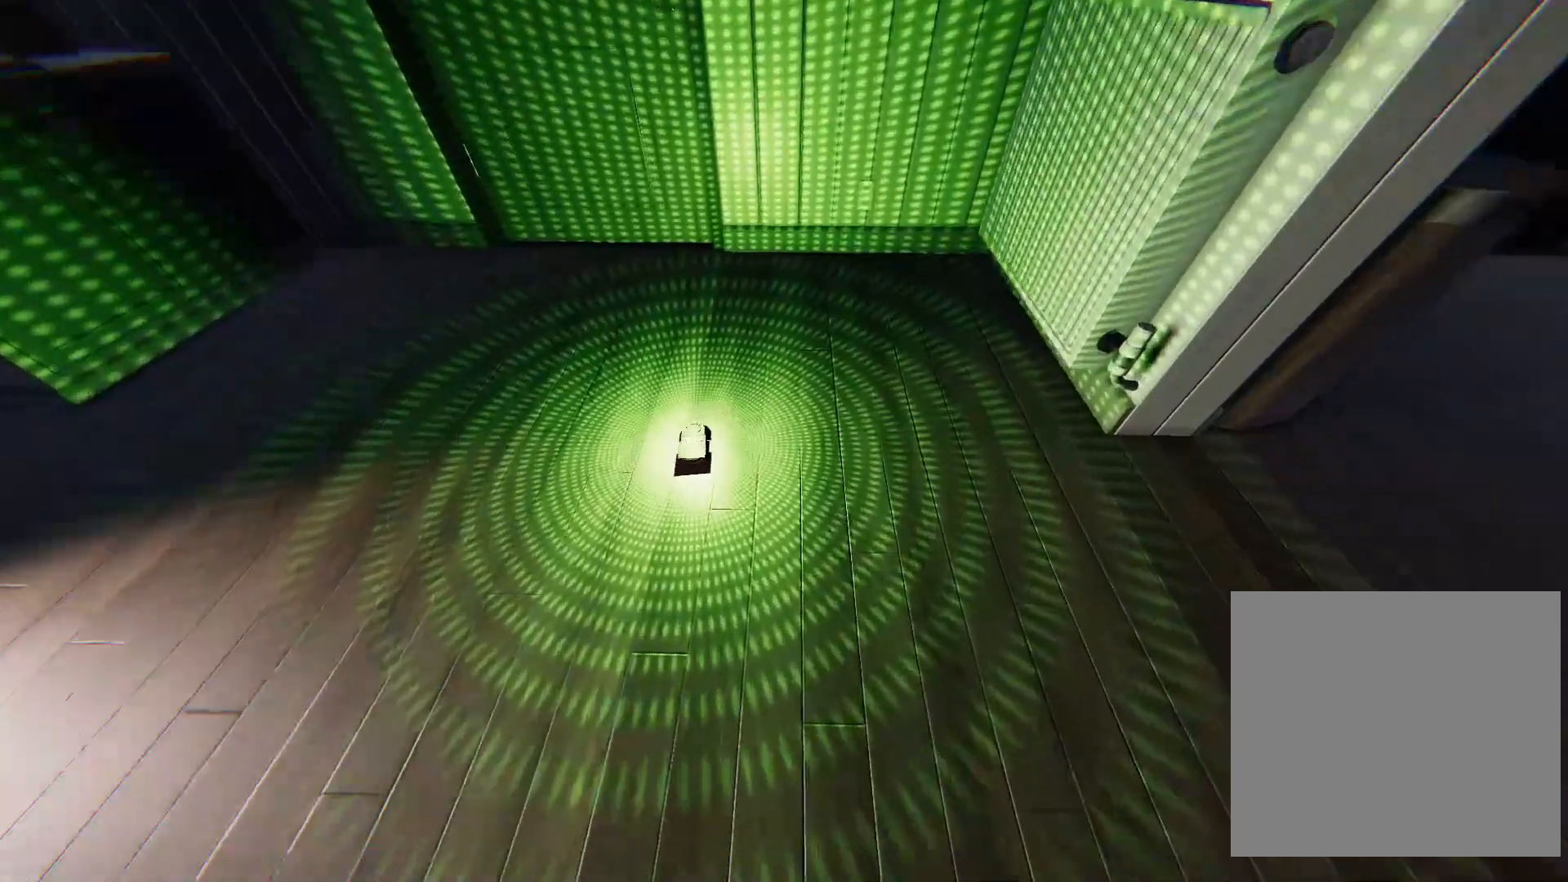
{"buttons": [], "left_stick": "center", "right_stick": "left", "events": [[33, "right_stick", "left"], [167, "right_stick", "up-left"], [367, "right_stick", "left"]]}
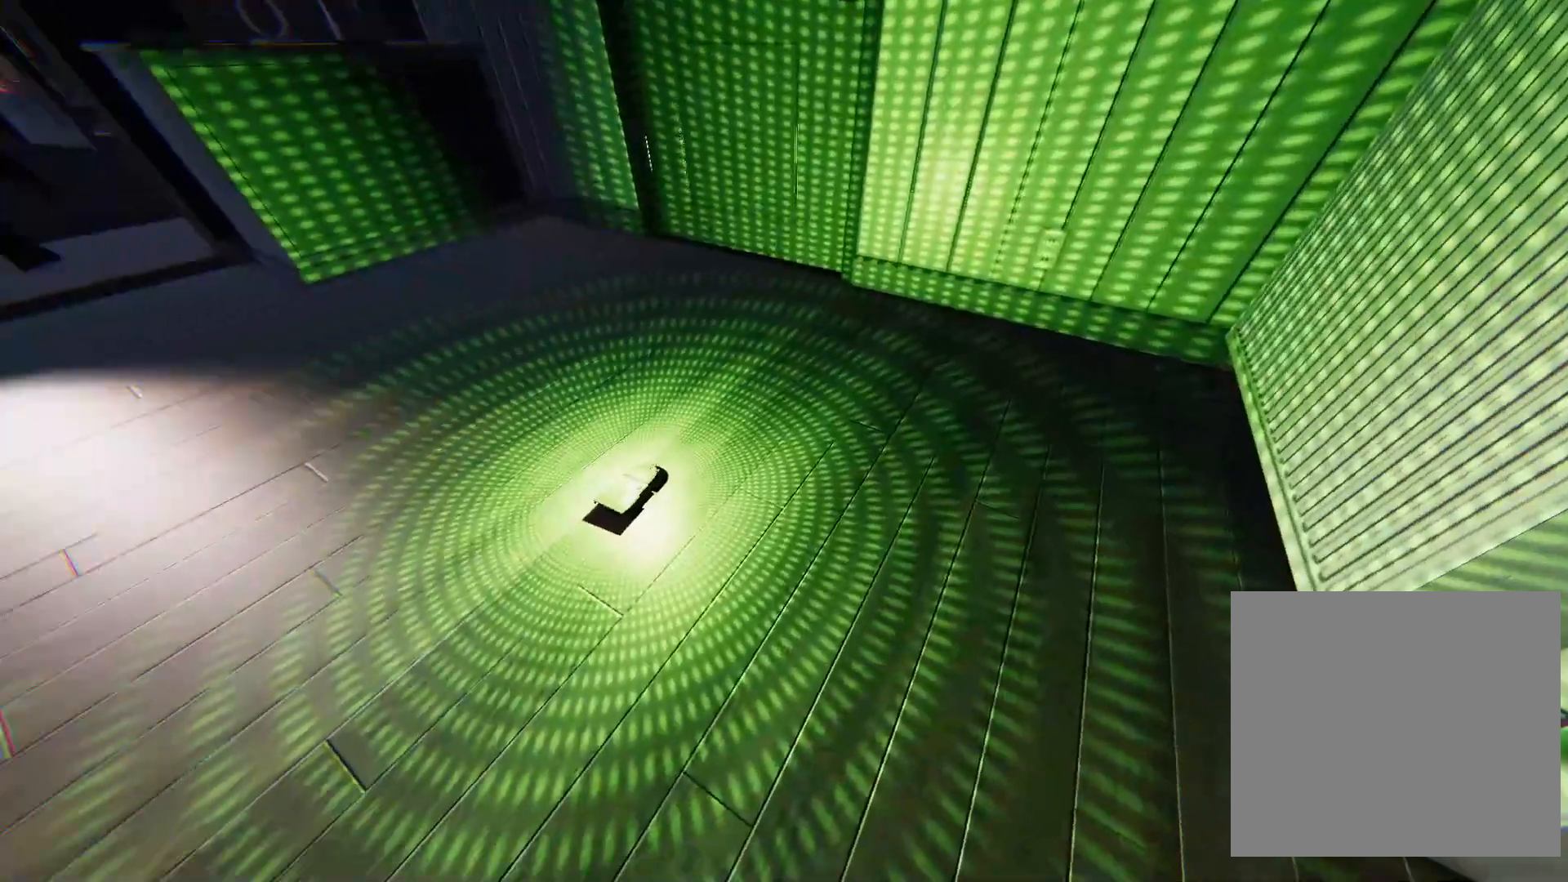
{"buttons": [], "left_stick": "center", "right_stick": "center", "events": [[217, "right_stick", "center"], [350, "SQUARE", "down"], [467, "SQUARE", "up"]]}
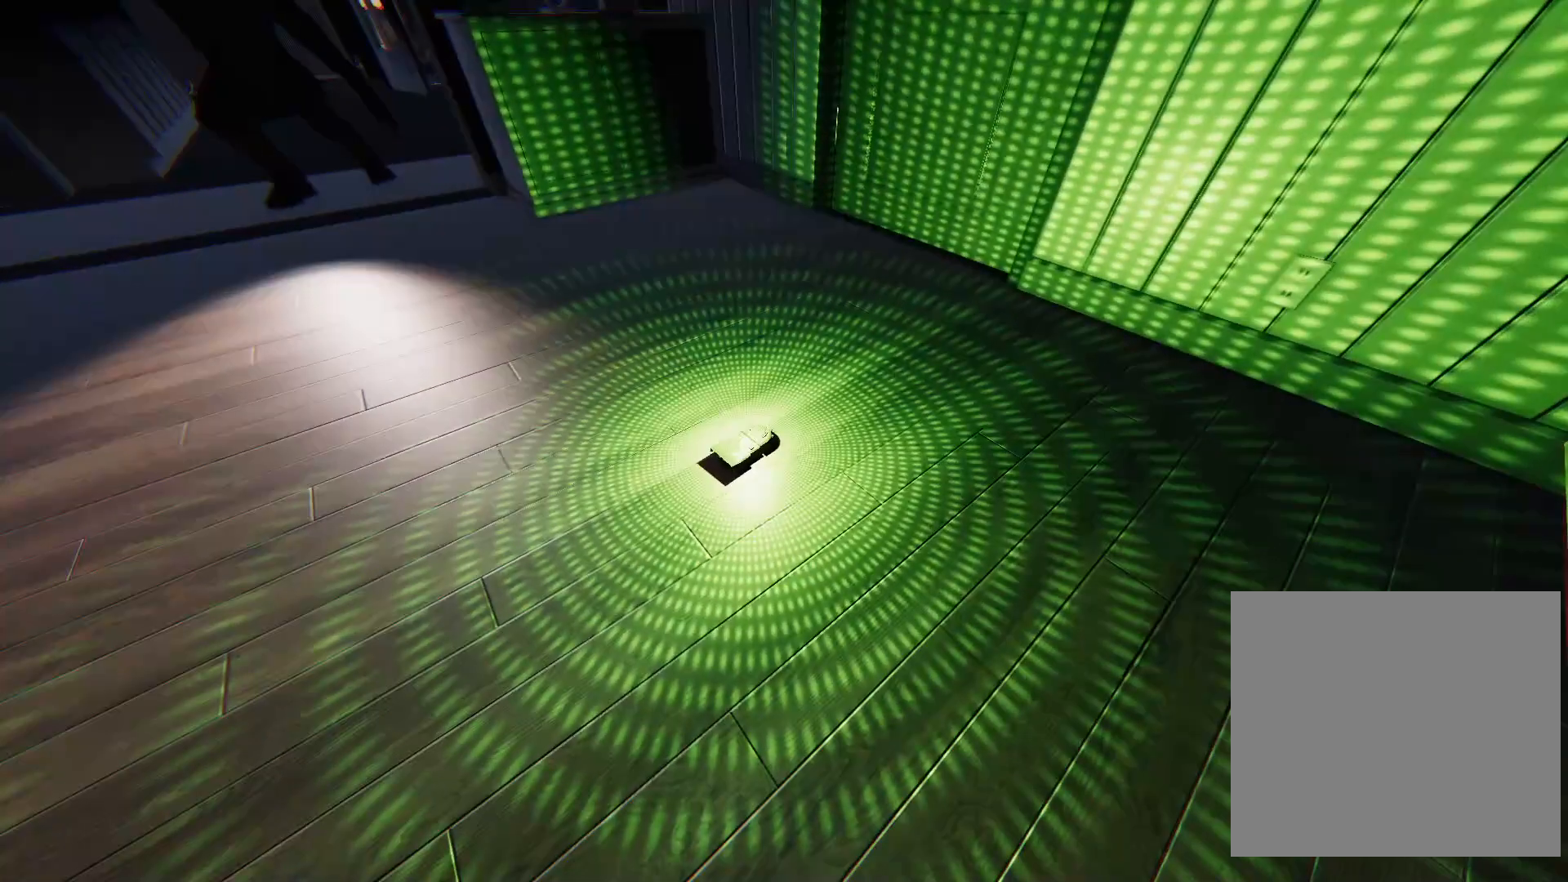
{"buttons": [], "left_stick": "center", "right_stick": "center", "events": [[333, "SQUARE", "down"], [467, "SQUARE", "up"]]}
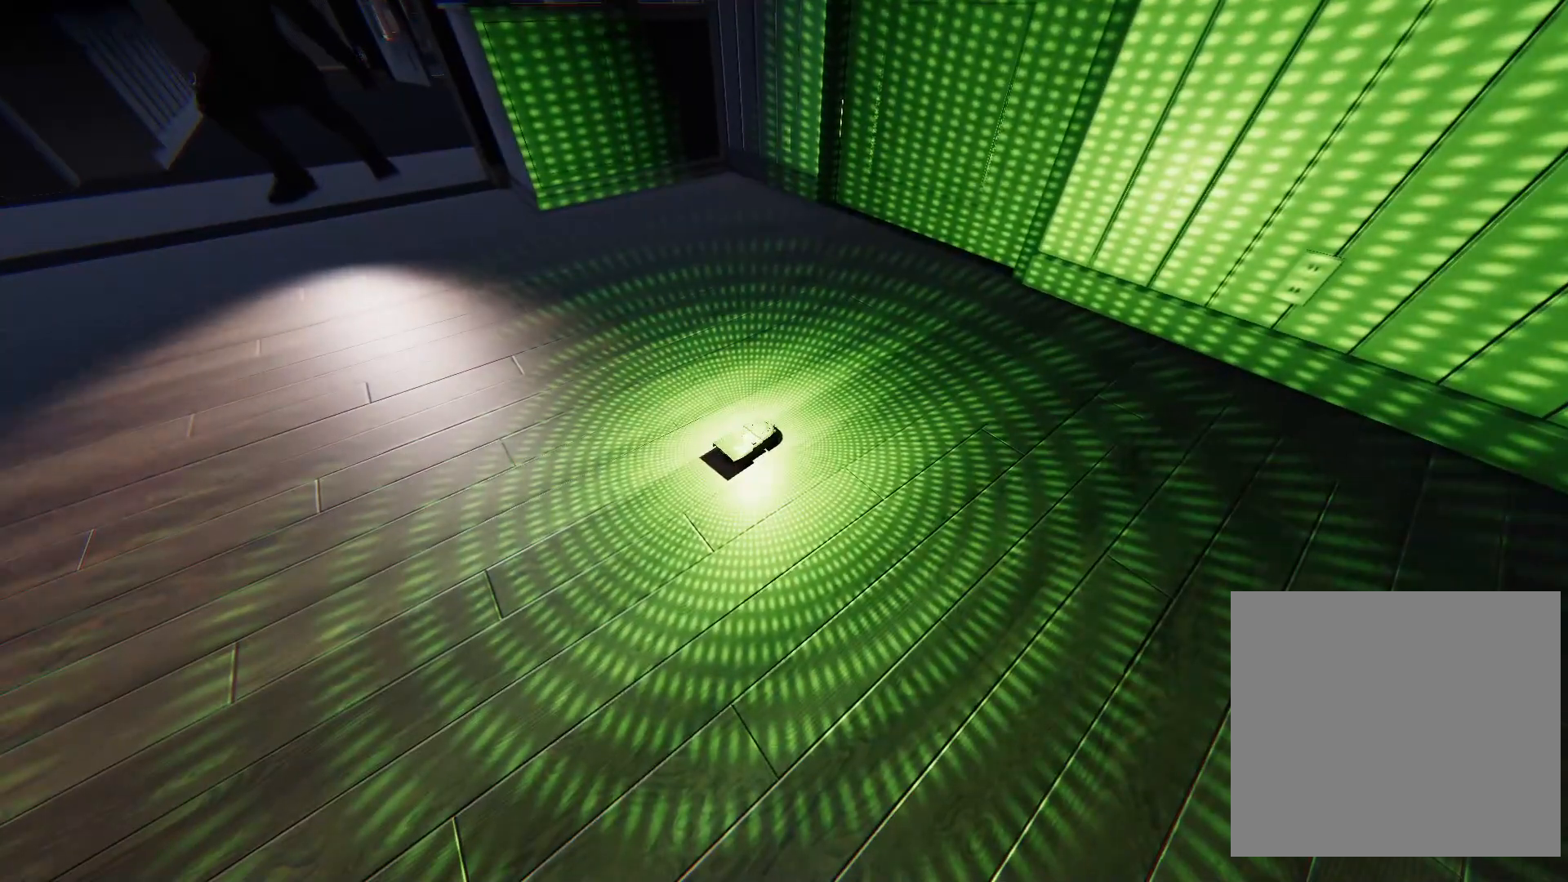
{"buttons": [], "left_stick": "center", "right_stick": "center", "events": [[50, "right_stick", "down"], [150, "right_stick", "center"]]}
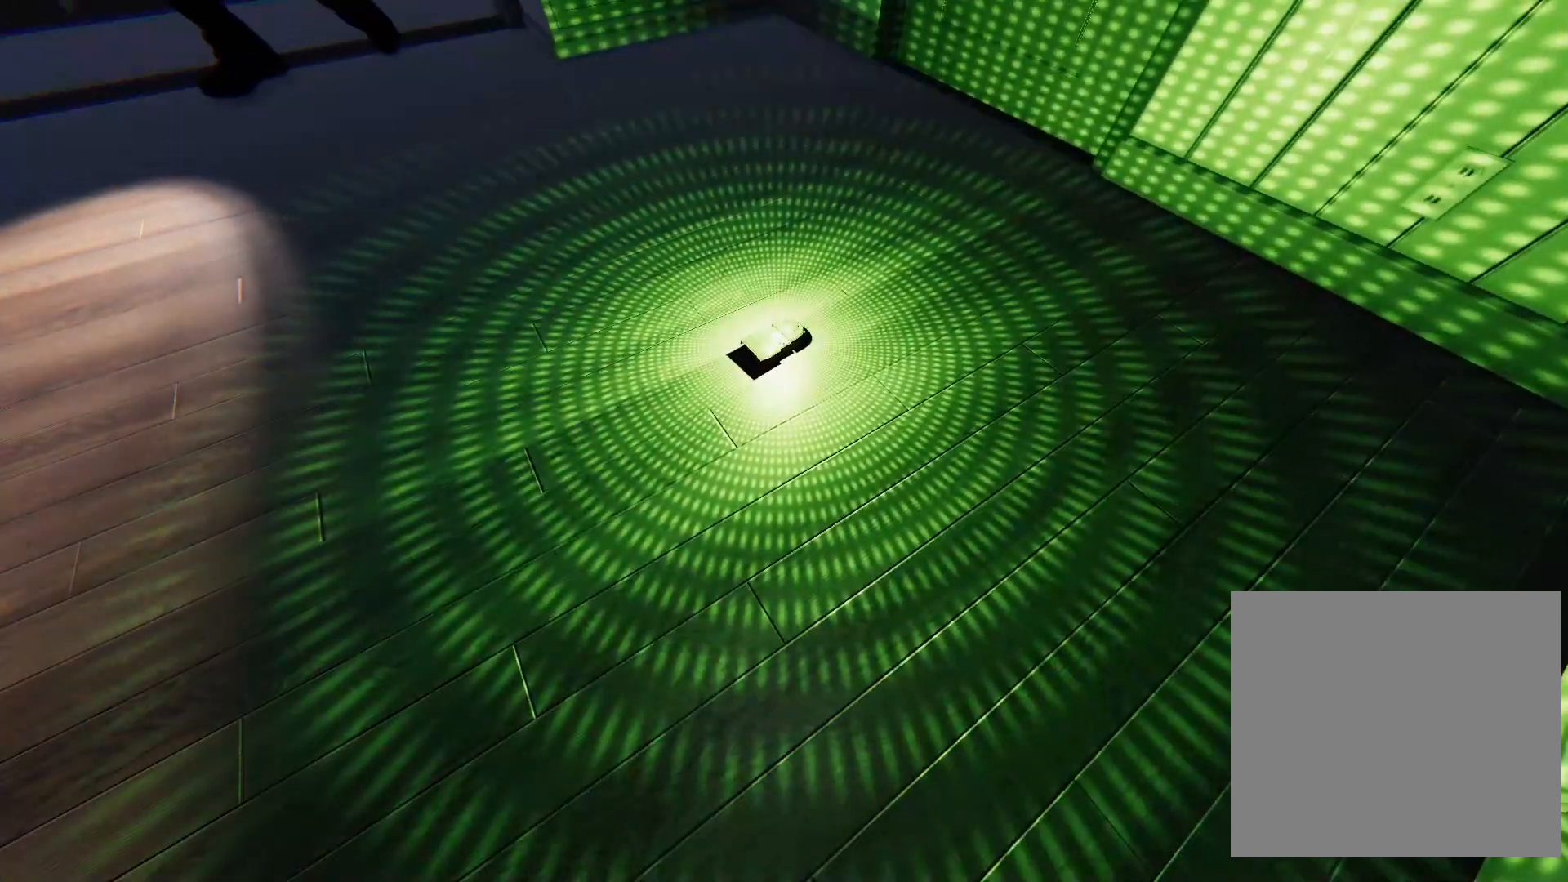
{"buttons": [], "left_stick": "center", "right_stick": "center", "events": [[17, "right_stick", "up"], [117, "right_stick", "center"], [333, "SQUARE", "down"], [467, "SQUARE", "up"]]}
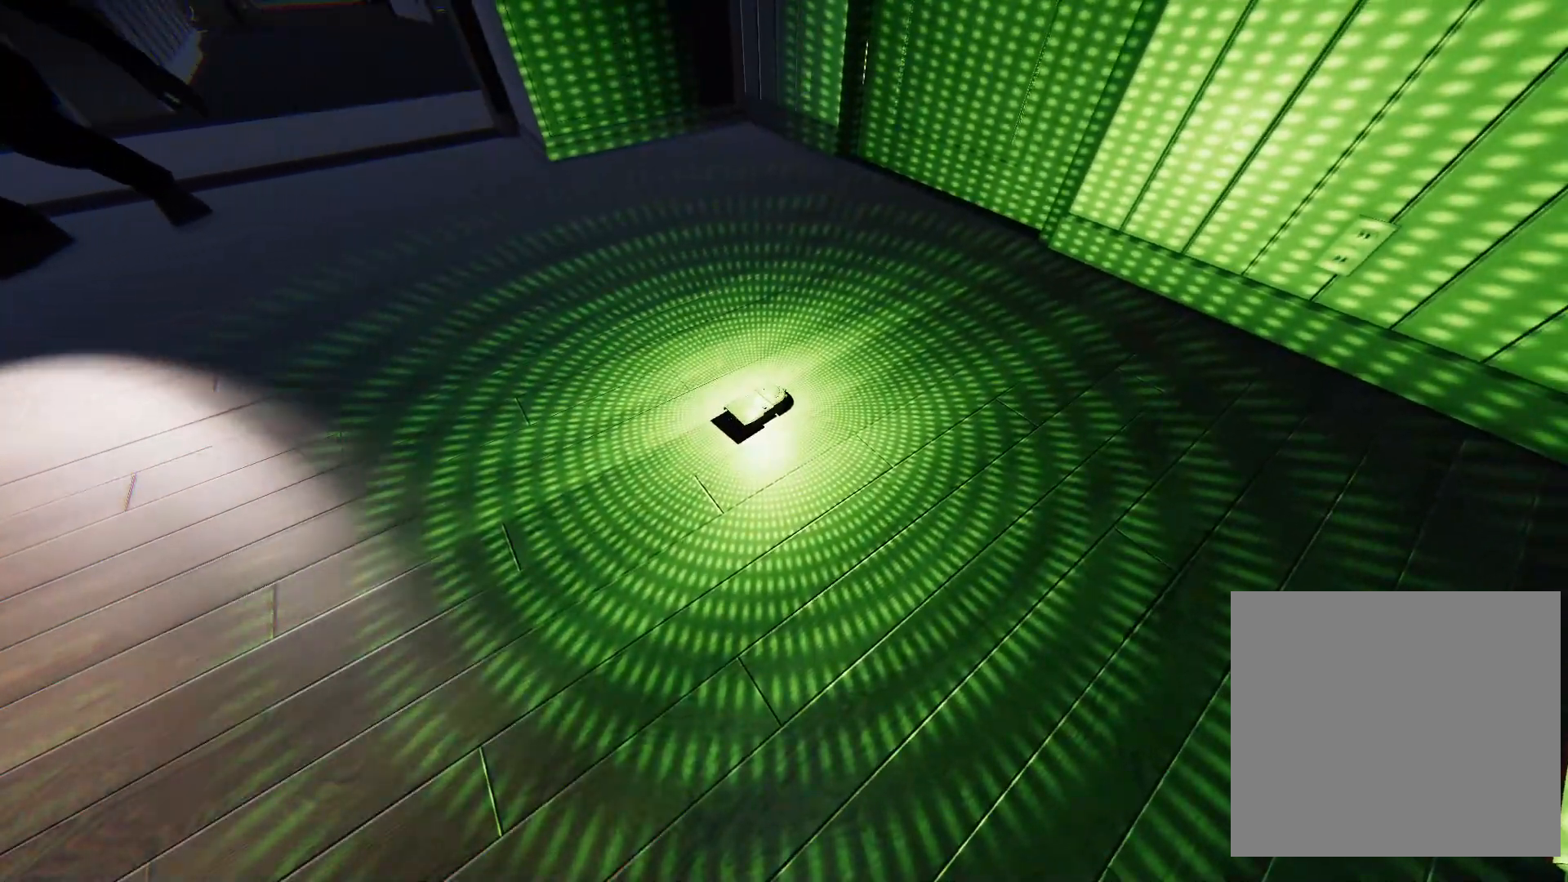
{"buttons": ["SQUARE"], "left_stick": "center", "right_stick": "center", "events": [[217, "right_stick", "up-right"], [317, "right_stick", "center"], [450, "SQUARE", "down"]]}
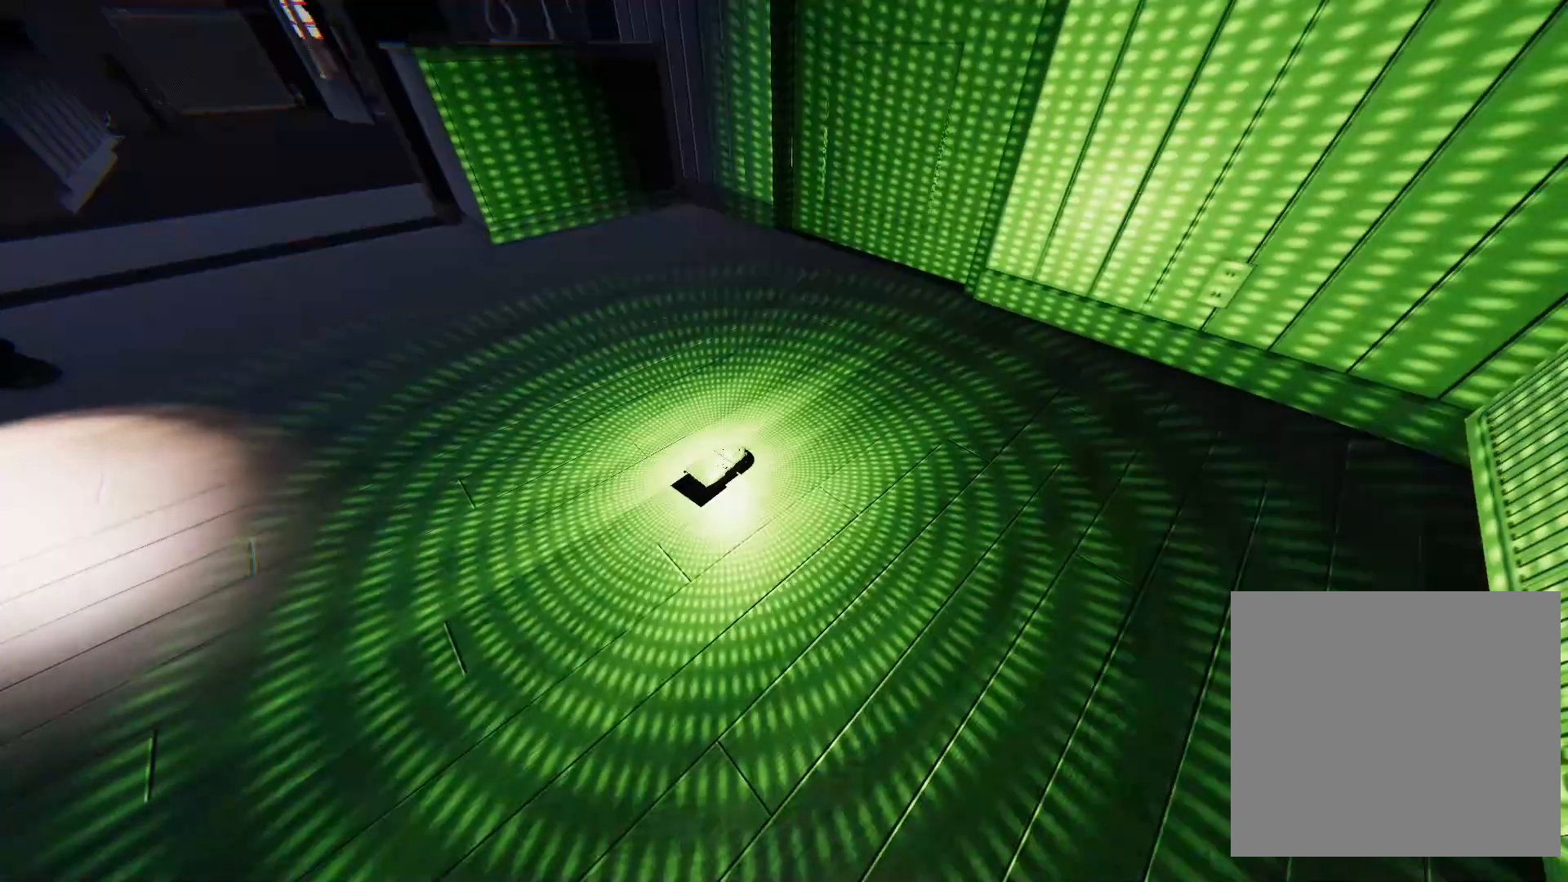
{"buttons": ["SQUARE"], "left_stick": "center", "right_stick": "center", "events": [[83, "SQUARE", "up"], [367, "SQUARE", "down"]]}
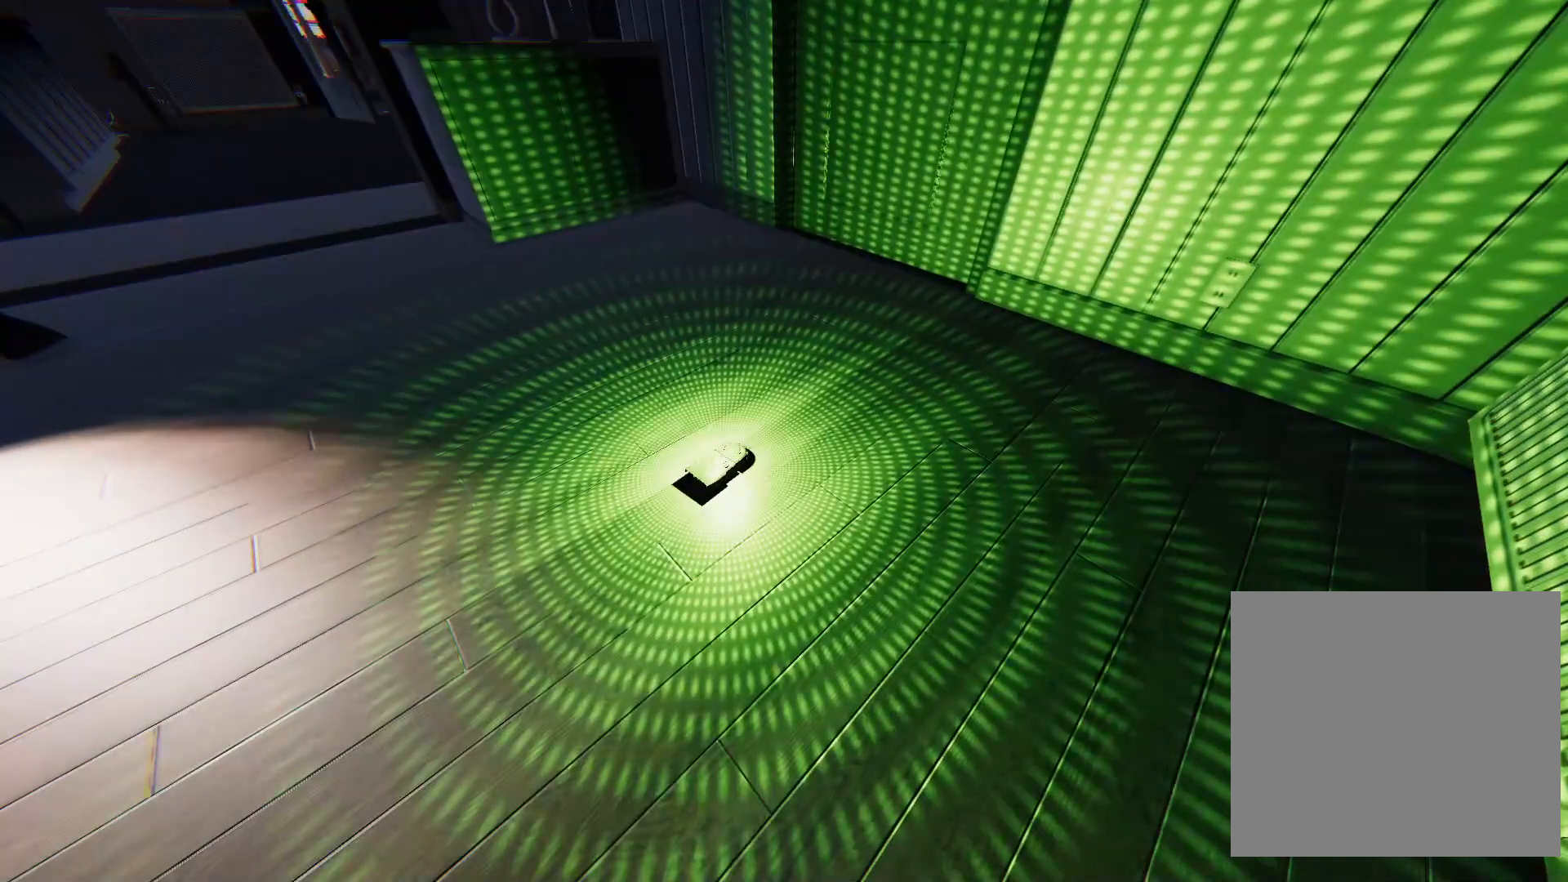
{"buttons": [], "left_stick": "center", "right_stick": "center", "events": [[17, "SQUARE", "up"], [333, "SQUARE", "down"], [483, "SQUARE", "up"]]}
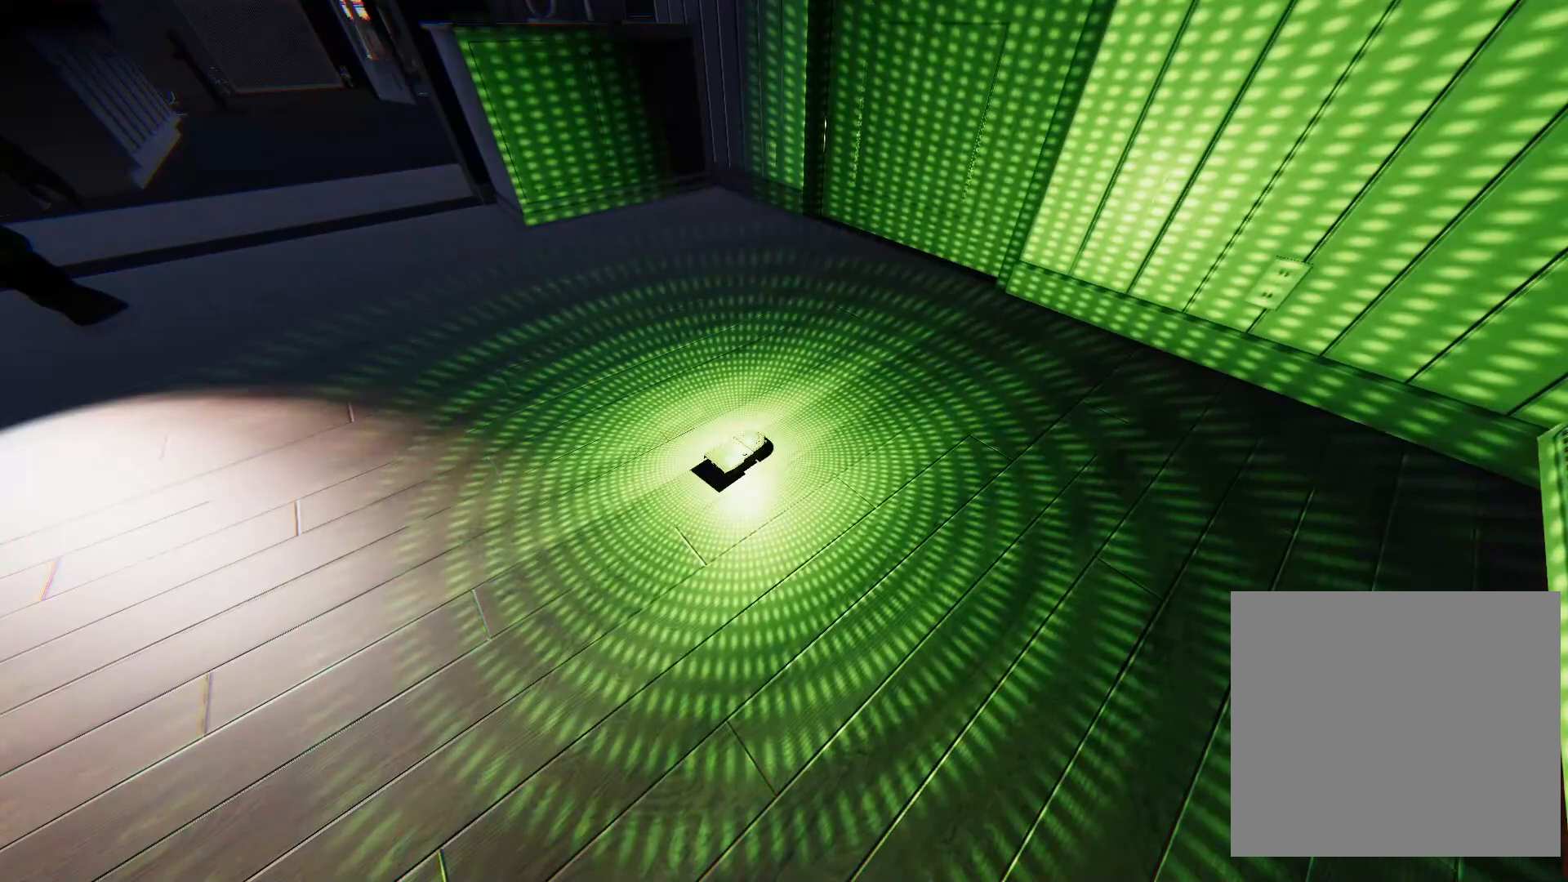
{"buttons": ["SQUARE"], "left_stick": "center", "right_stick": "center", "events": [[350, "SQUARE", "down"]]}
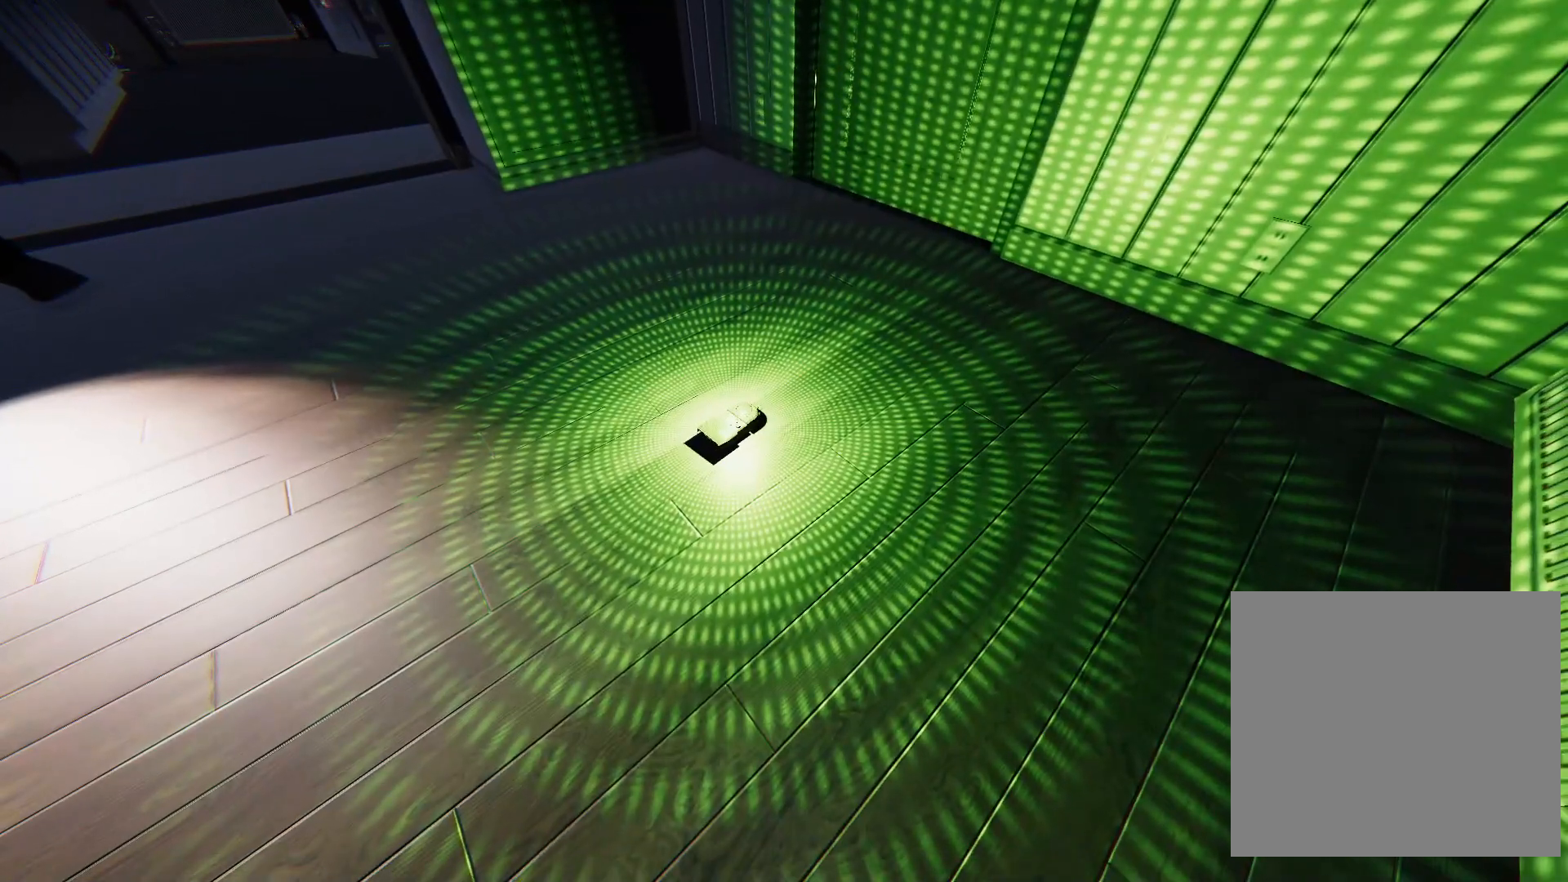
{"buttons": ["SQUARE"], "left_stick": "center", "right_stick": "center", "events": [[50, "SQUARE", "up"], [200, "right_stick", "down"], [283, "right_stick", "center"], [433, "SQUARE", "down"]]}
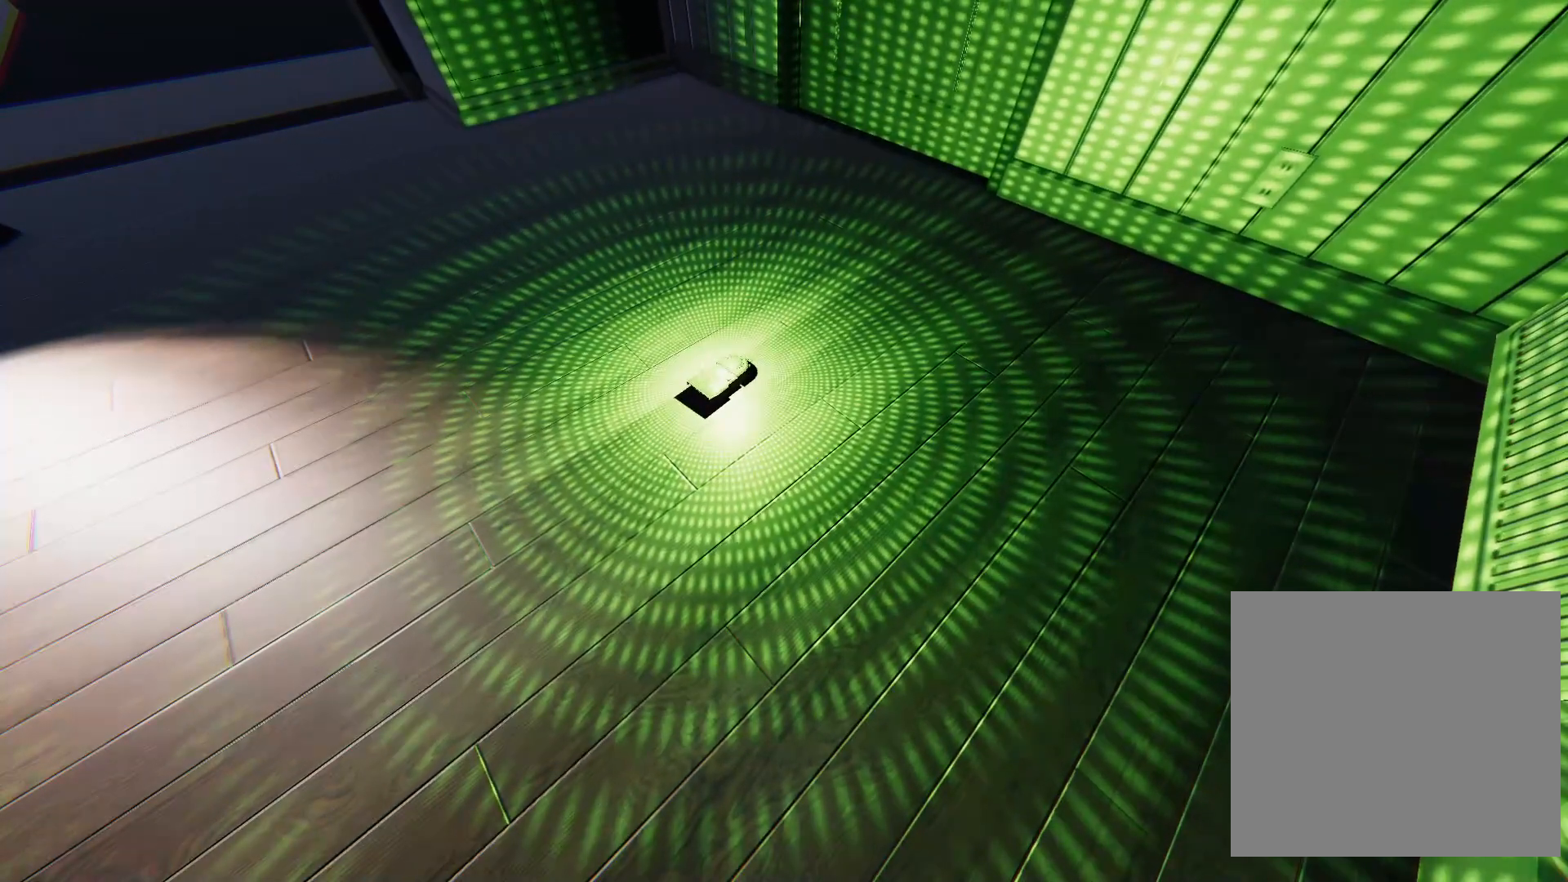
{"buttons": [], "left_stick": "right", "right_stick": "left", "events": [[83, "SQUARE", "up"], [283, "left_stick", "up-right"], [333, "right_stick", "left"], [417, "left_stick", "right"]]}
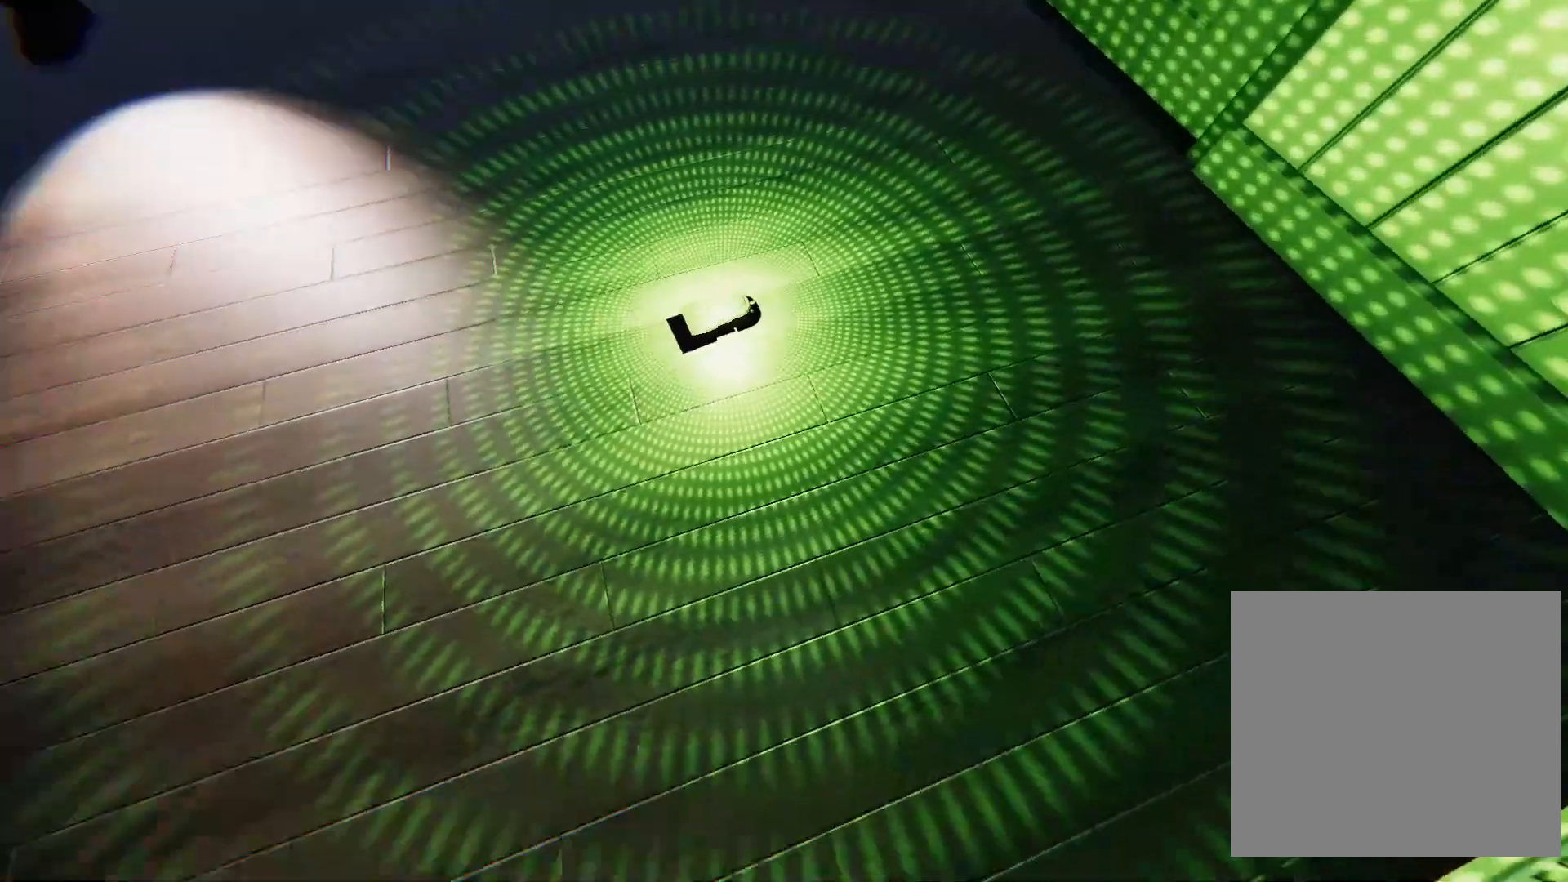
{"buttons": [], "left_stick": "center", "right_stick": "center", "events": [[150, "right_stick", "center"], [167, "left_stick", "center"], [350, "right_stick", "up-left"], [483, "right_stick", "center"]]}
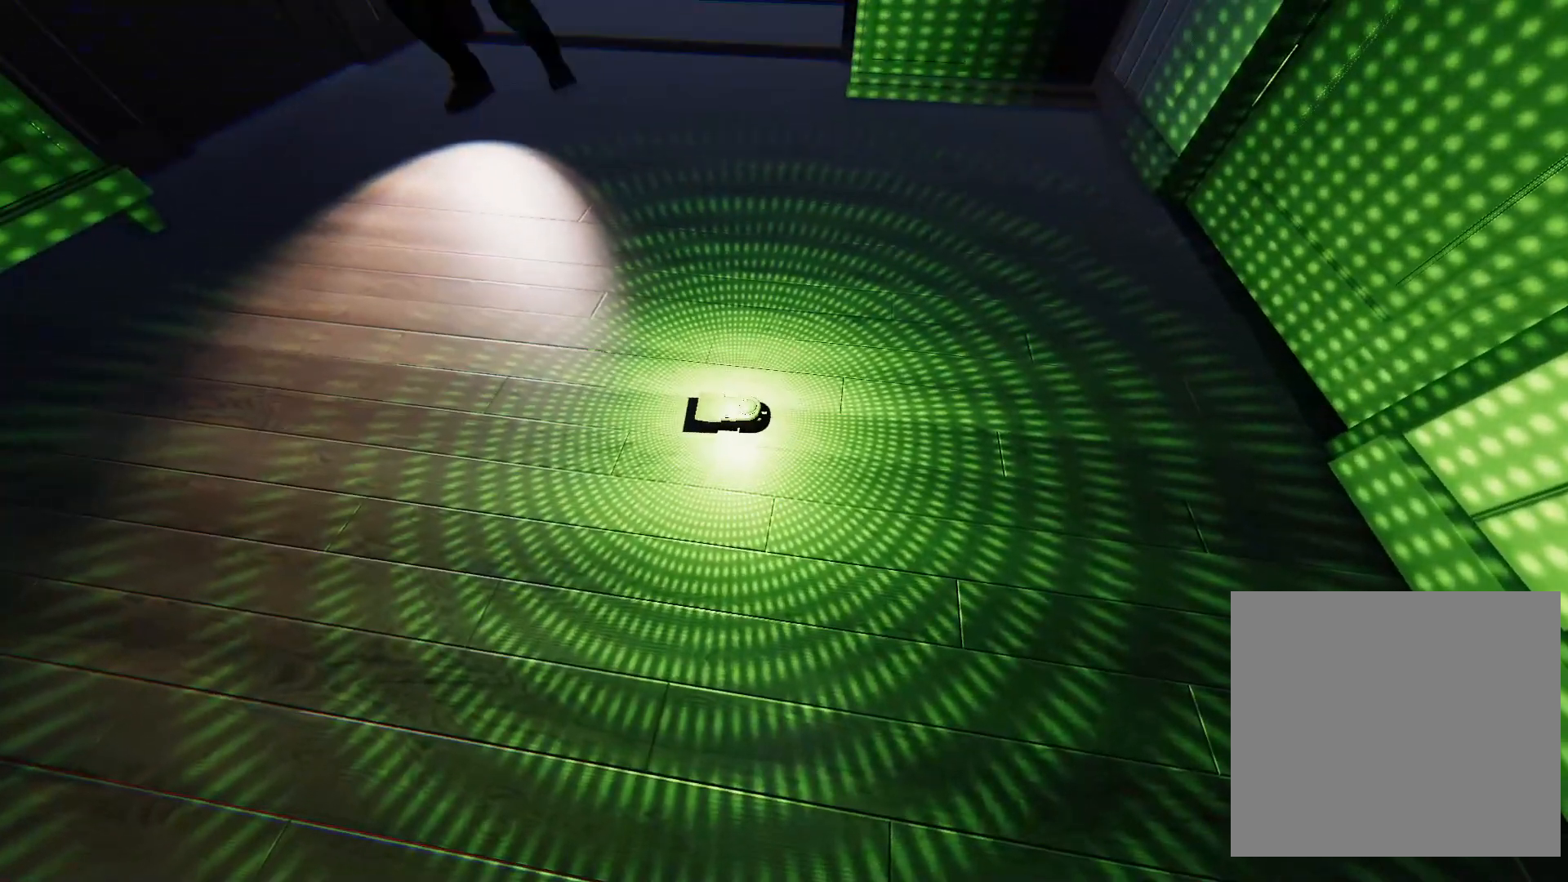
{"buttons": [], "left_stick": "center", "right_stick": "center", "events": [[100, "SQUARE", "down"], [233, "SQUARE", "up"], [400, "right_stick", "up-left"], [483, "right_stick", "center"]]}
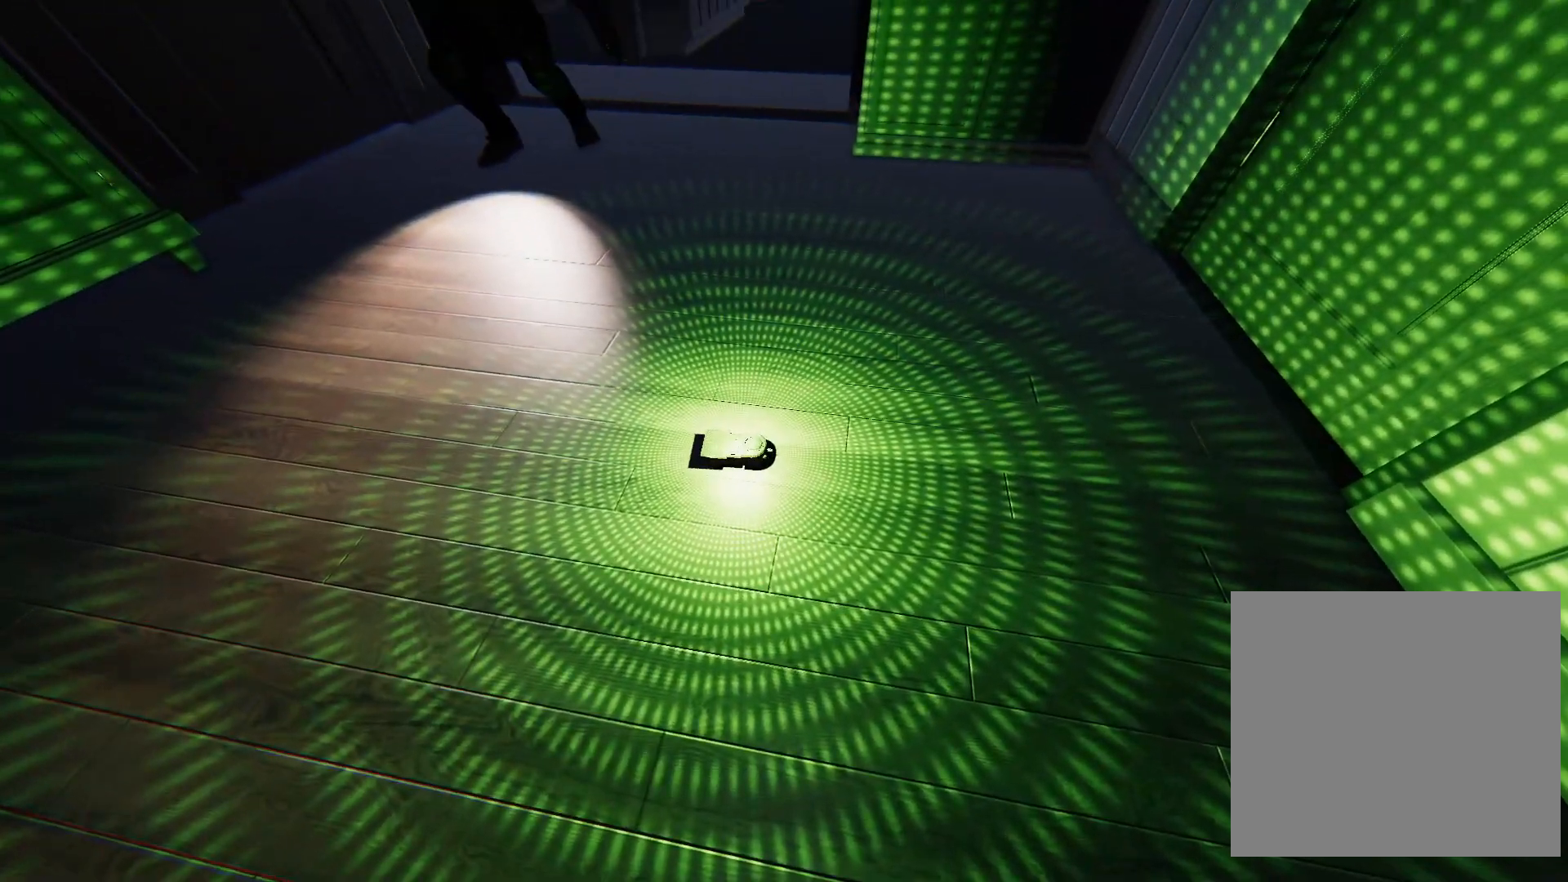
{"buttons": [], "left_stick": "center", "right_stick": "center", "events": [[83, "SQUARE", "down"], [233, "SQUARE", "up"], [383, "right_stick", "down"], [483, "right_stick", "center"]]}
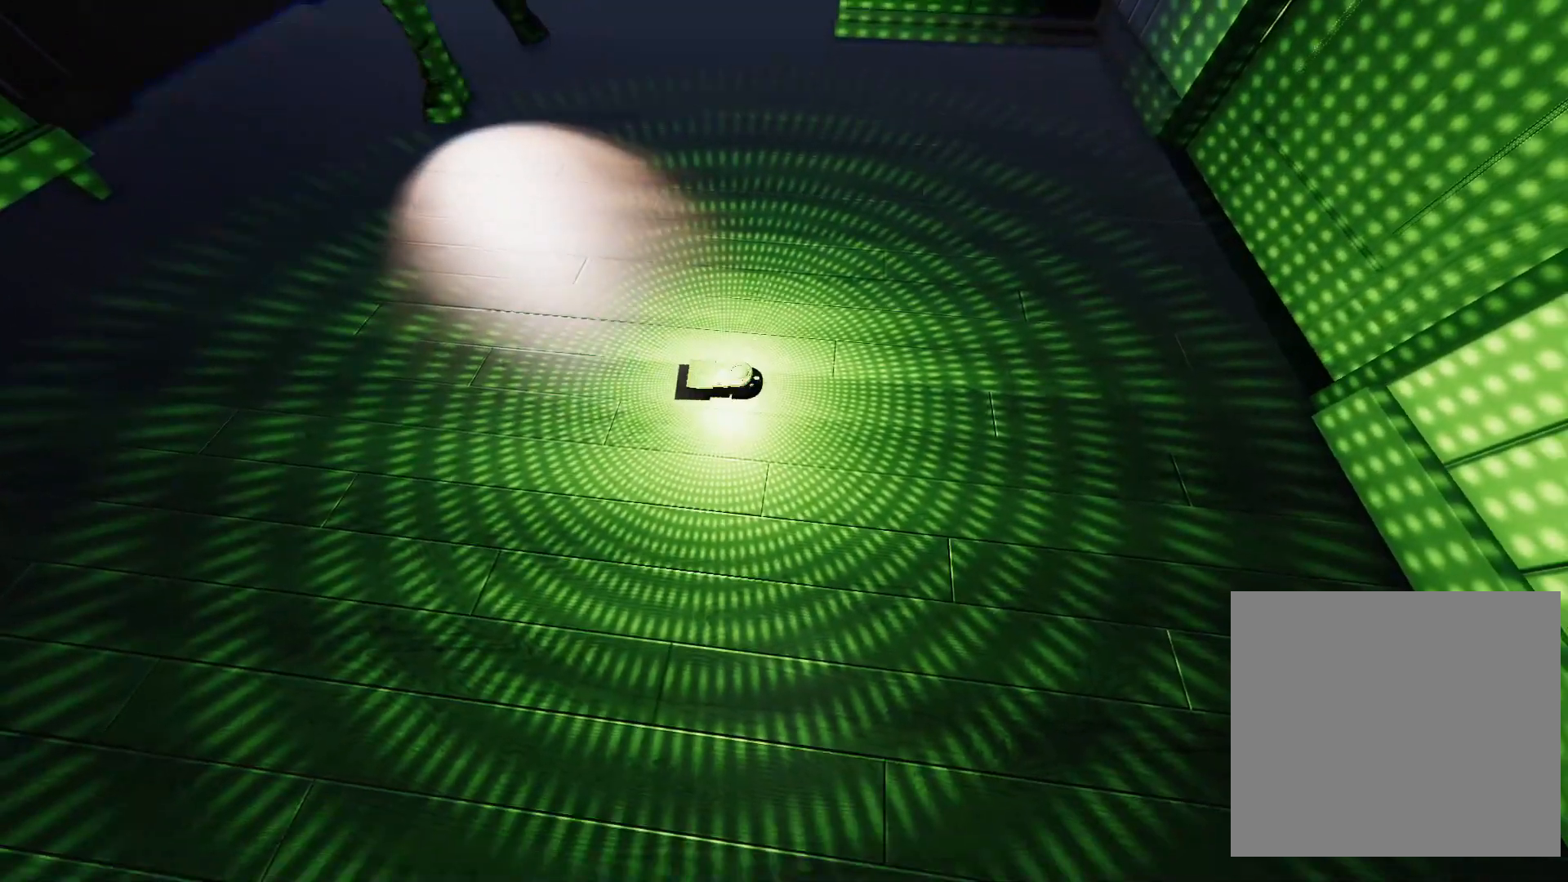
{"buttons": [], "left_stick": "up-left", "right_stick": "down-right", "events": [[67, "SQUARE", "down"], [233, "SQUARE", "up"], [383, "left_stick", "up-left"], [467, "right_stick", "down-right"]]}
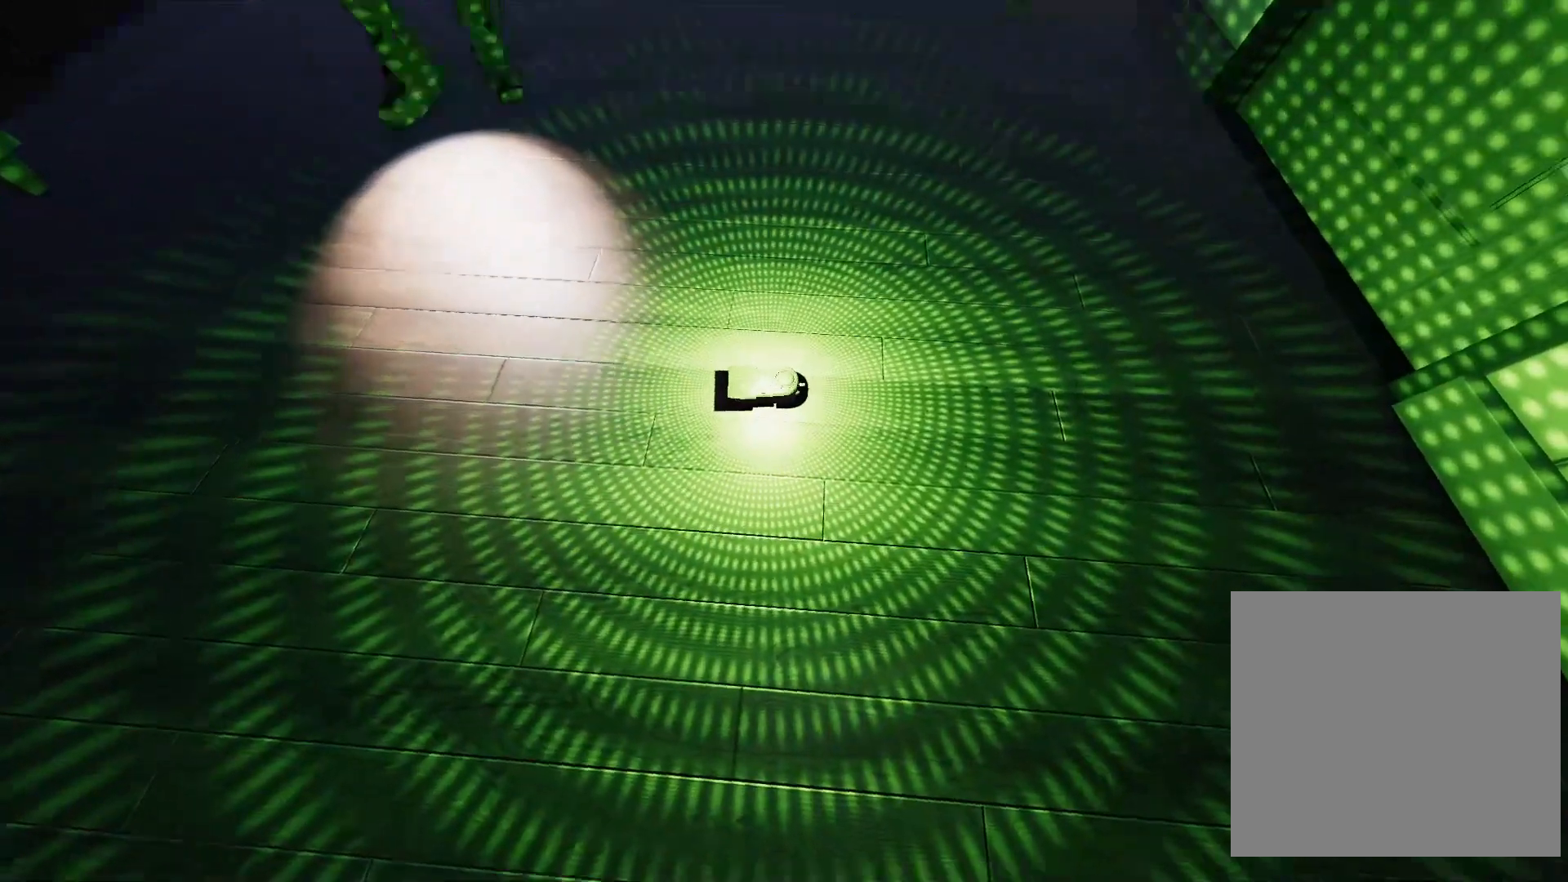
{"buttons": [], "left_stick": "center", "right_stick": "center", "events": [[133, "left_stick", "center"], [133, "right_stick", "up-right"], [283, "right_stick", "center"]]}
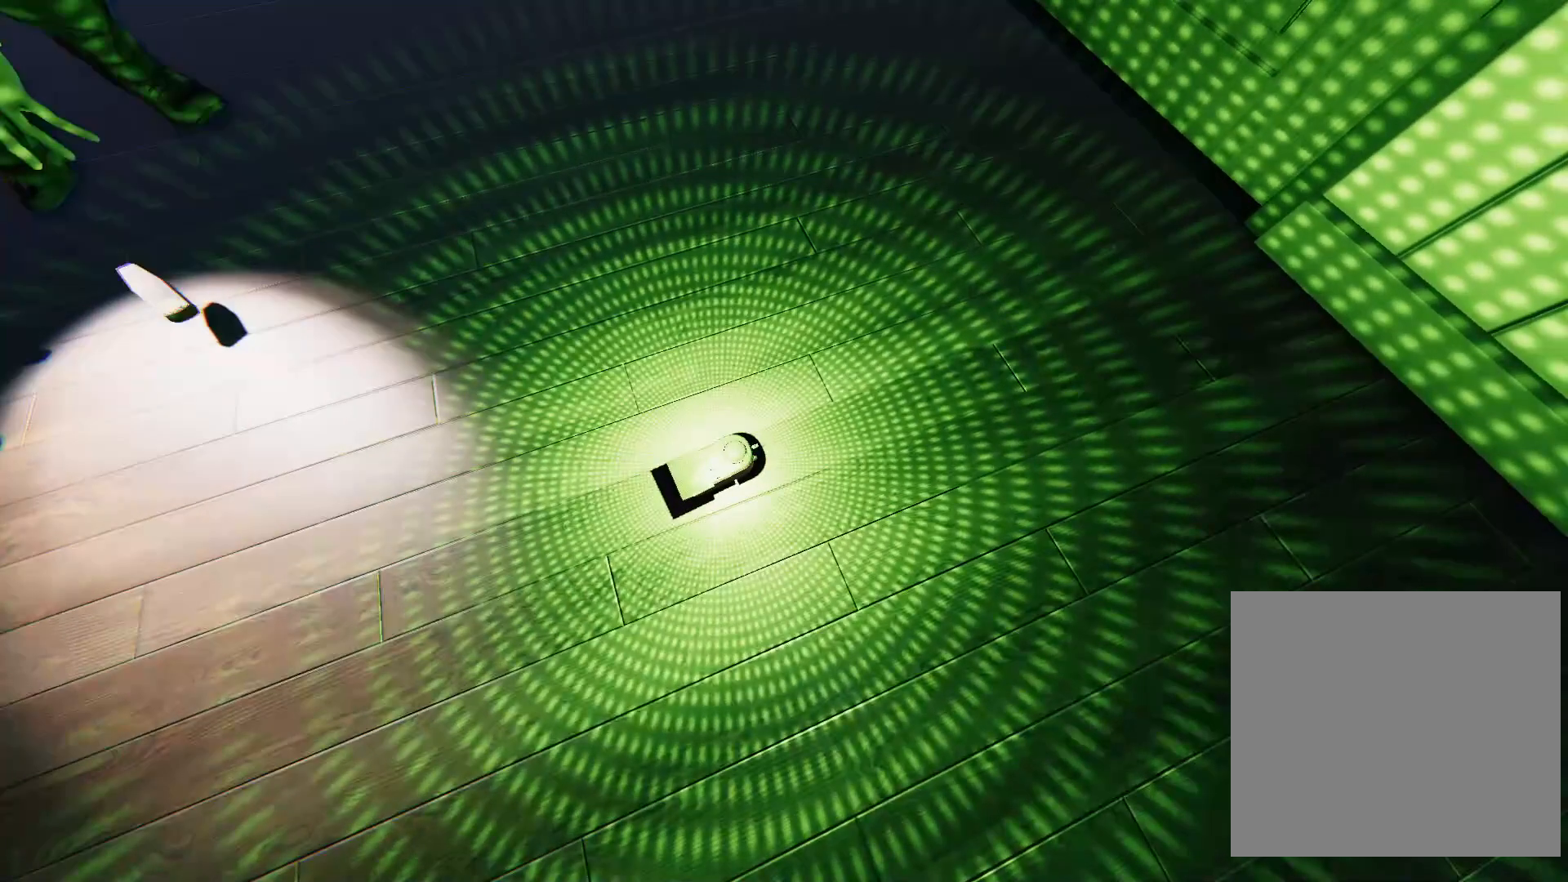
{"buttons": [], "left_stick": "center", "right_stick": "down", "events": [[117, "SQUARE", "down"], [267, "SQUARE", "up"], [483, "right_stick", "down"]]}
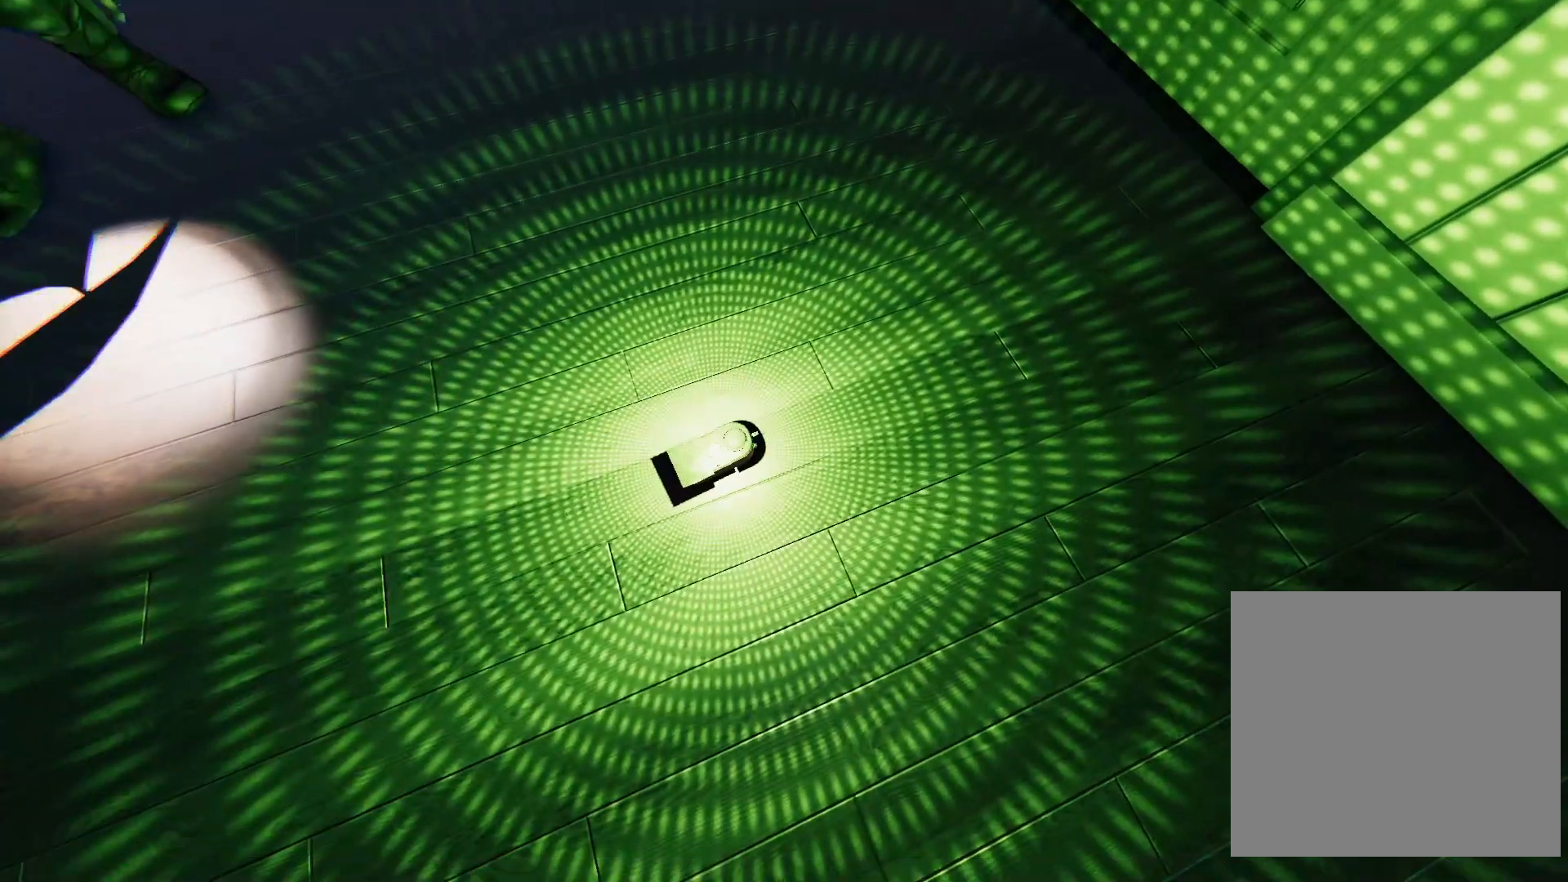
{"buttons": [], "left_stick": "center", "right_stick": "left", "events": [[67, "right_stick", "center"], [183, "SQUARE", "down"], [350, "SQUARE", "up"], [500, "right_stick", "left"]]}
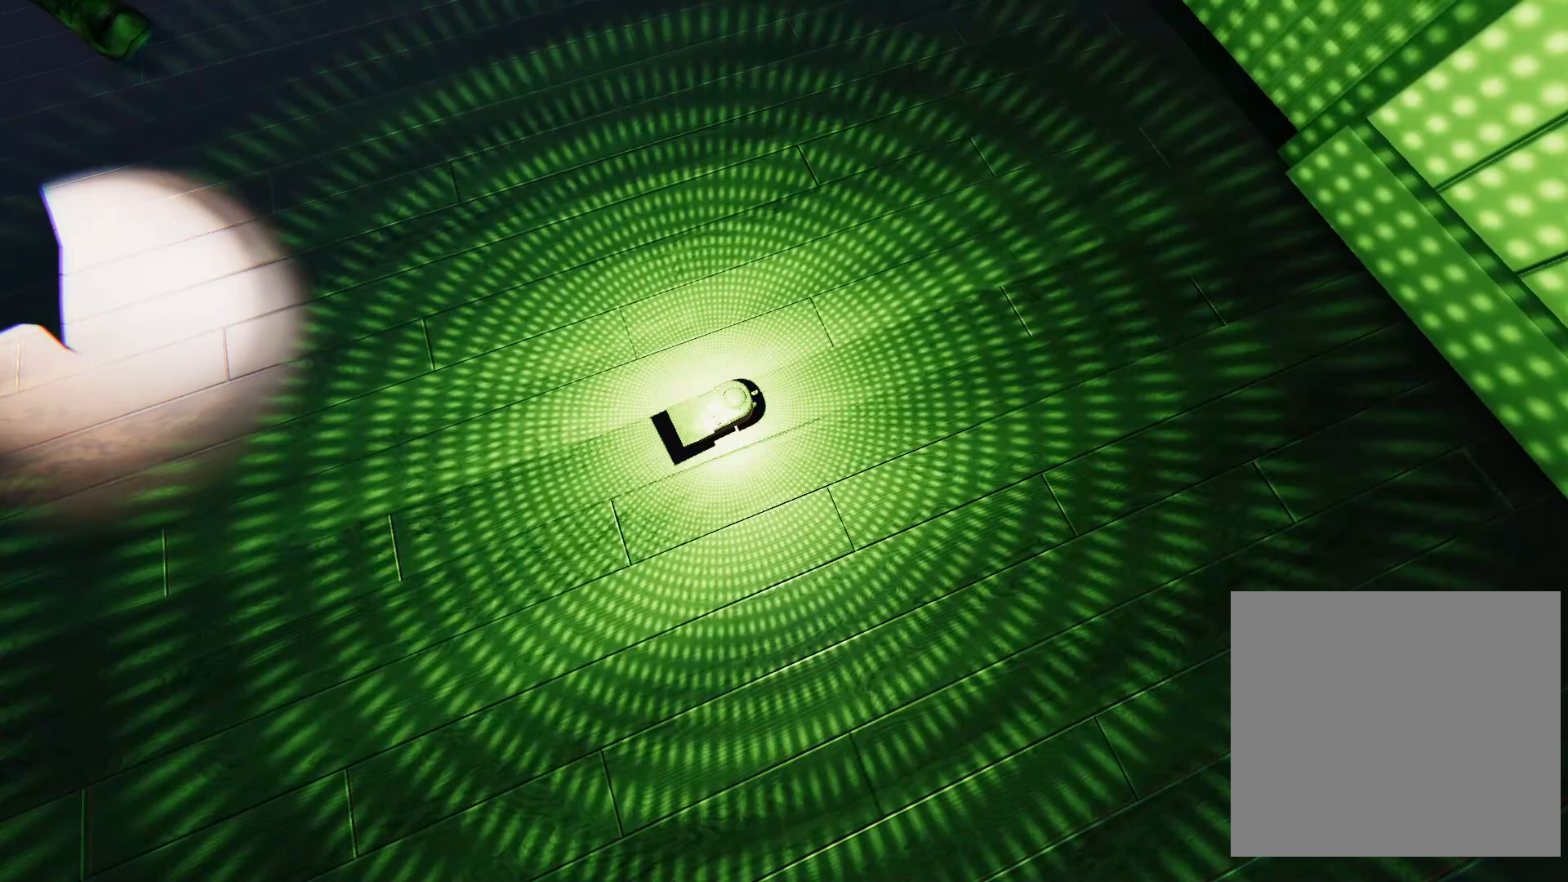
{"buttons": ["SQUARE"], "left_stick": "center", "right_stick": "center", "events": [[200, "right_stick", "center"], [267, "left_stick", "down"], [317, "SQUARE", "down"], [367, "left_stick", "center"]]}
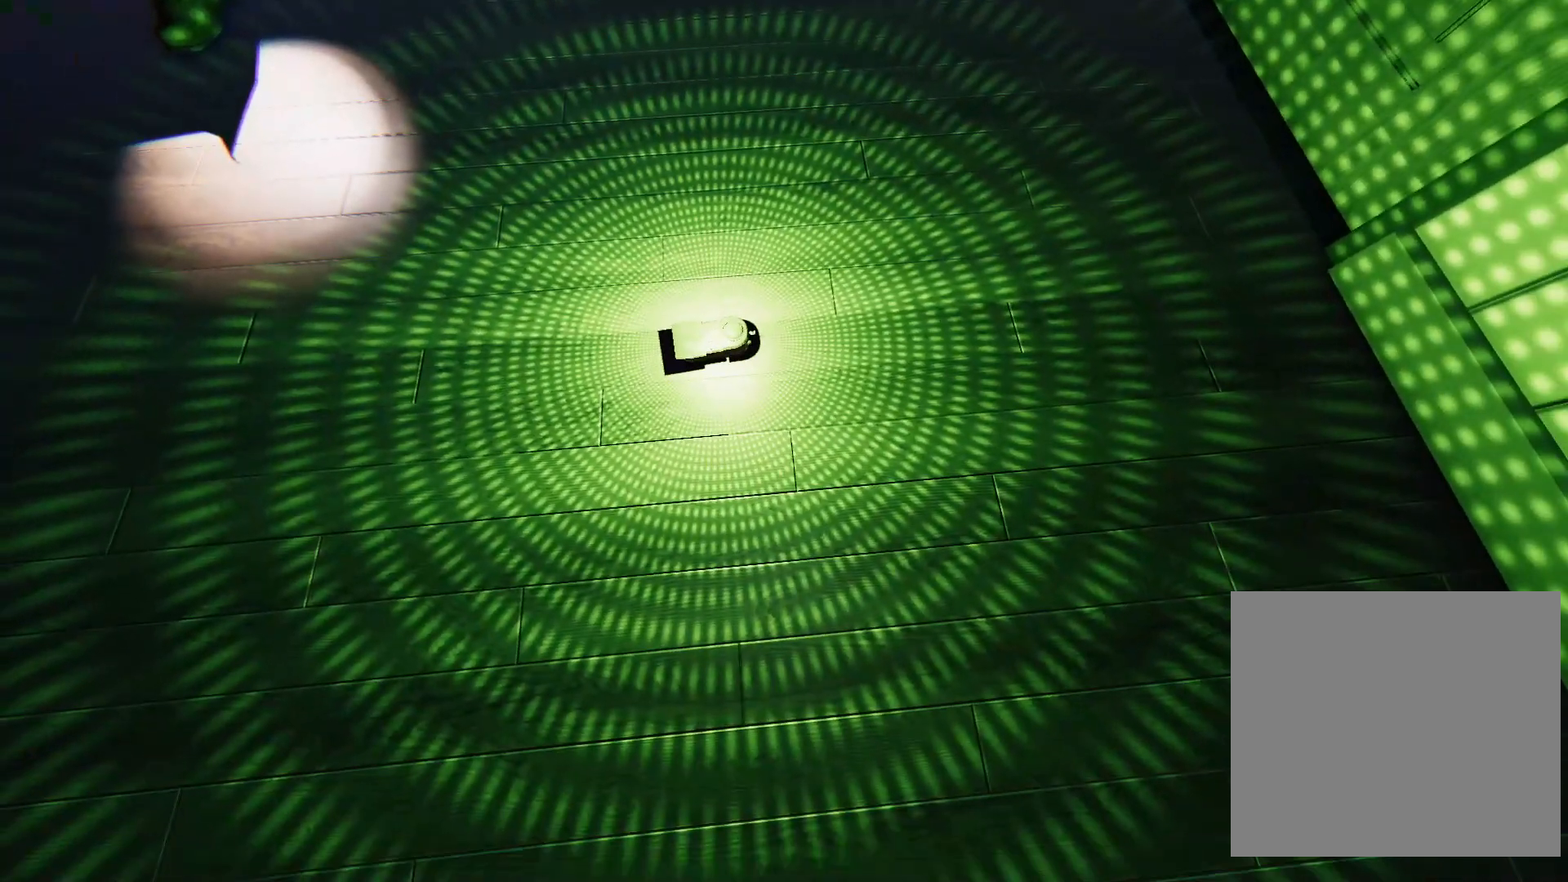
{"buttons": ["SQUARE"], "left_stick": "down", "right_stick": "center", "events": [[100, "SQUARE", "up"], [250, "right_stick", "up-left"], [383, "right_stick", "center"], [433, "left_stick", "down"], [450, "SQUARE", "down"]]}
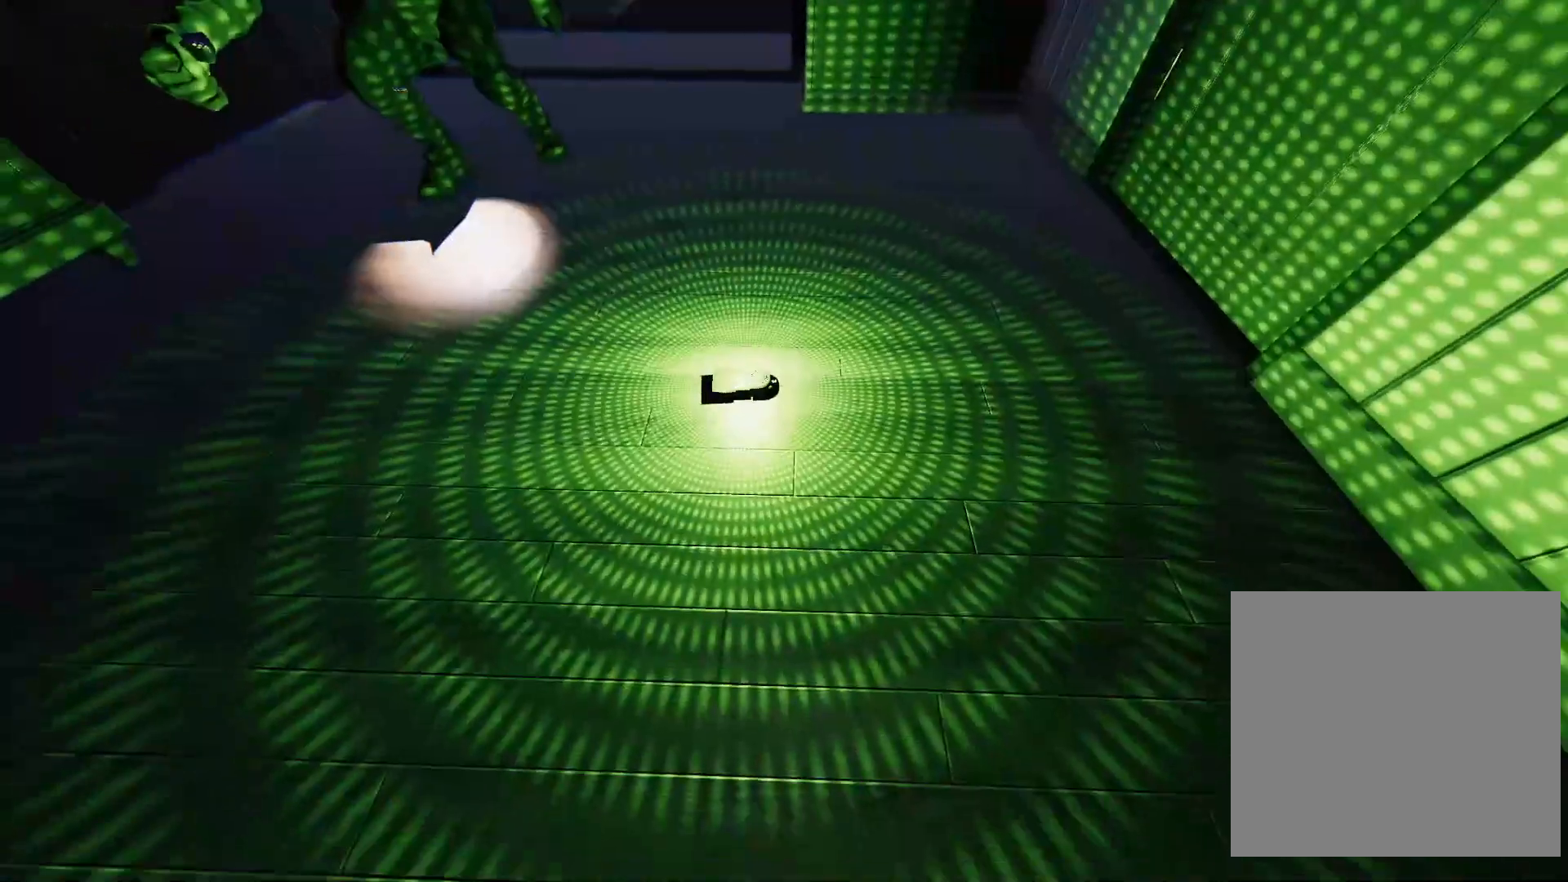
{"buttons": ["SQUARE"], "left_stick": "up", "right_stick": "center", "events": [[17, "left_stick", "center"], [250, "SQUARE", "up"], [350, "left_stick", "up"], [433, "SQUARE", "down"]]}
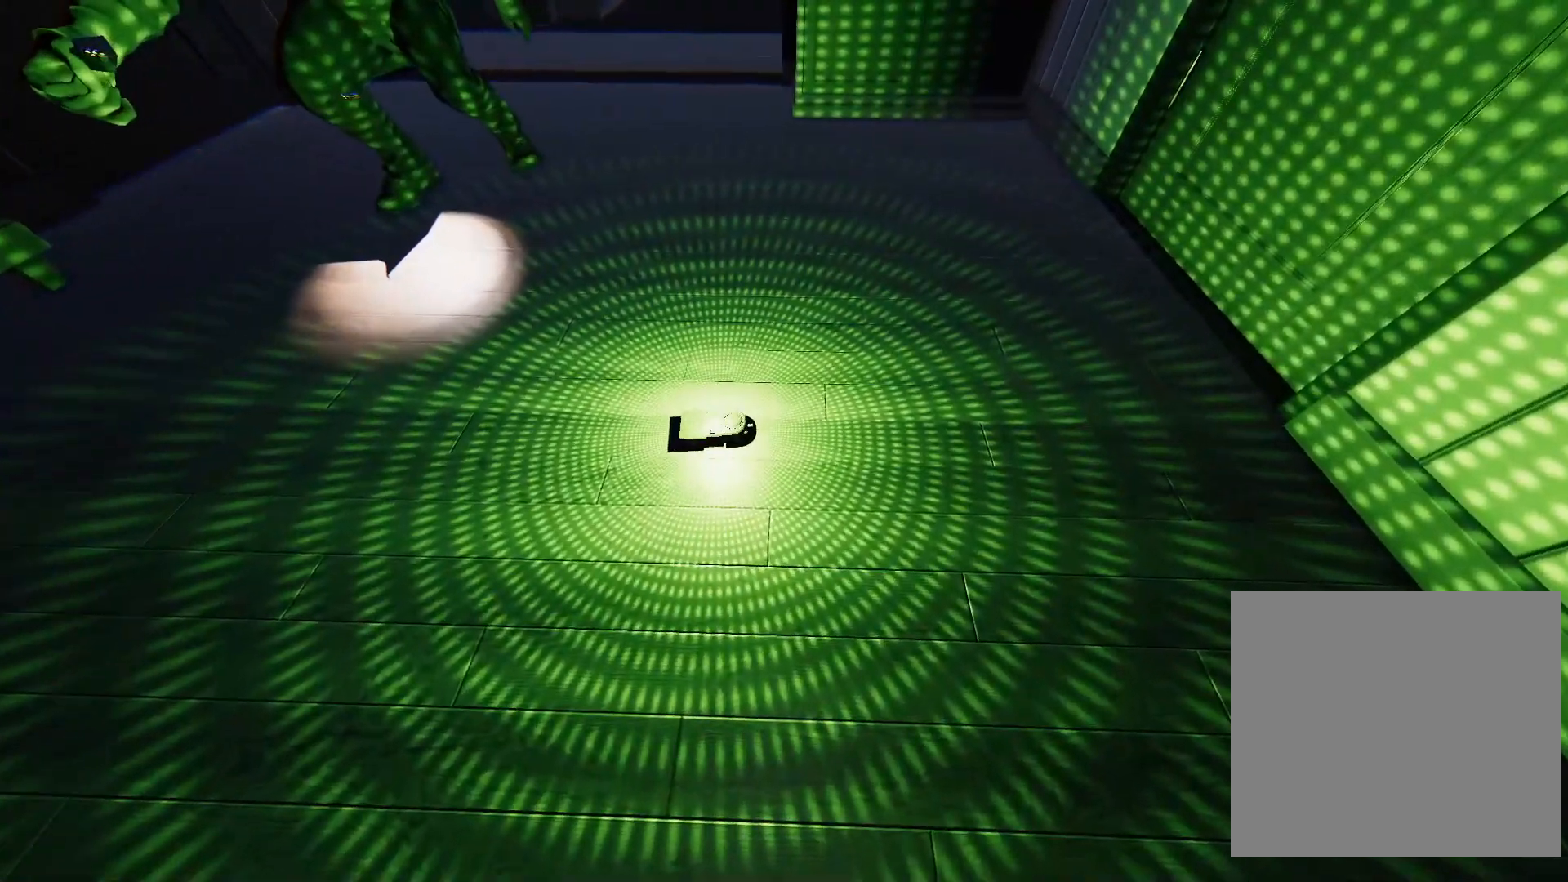
{"buttons": [], "left_stick": "center", "right_stick": "down-left", "events": [[67, "SQUARE", "up"], [83, "left_stick", "center"], [150, "SQUARE", "down"], [267, "SQUARE", "up"], [433, "right_stick", "down-left"]]}
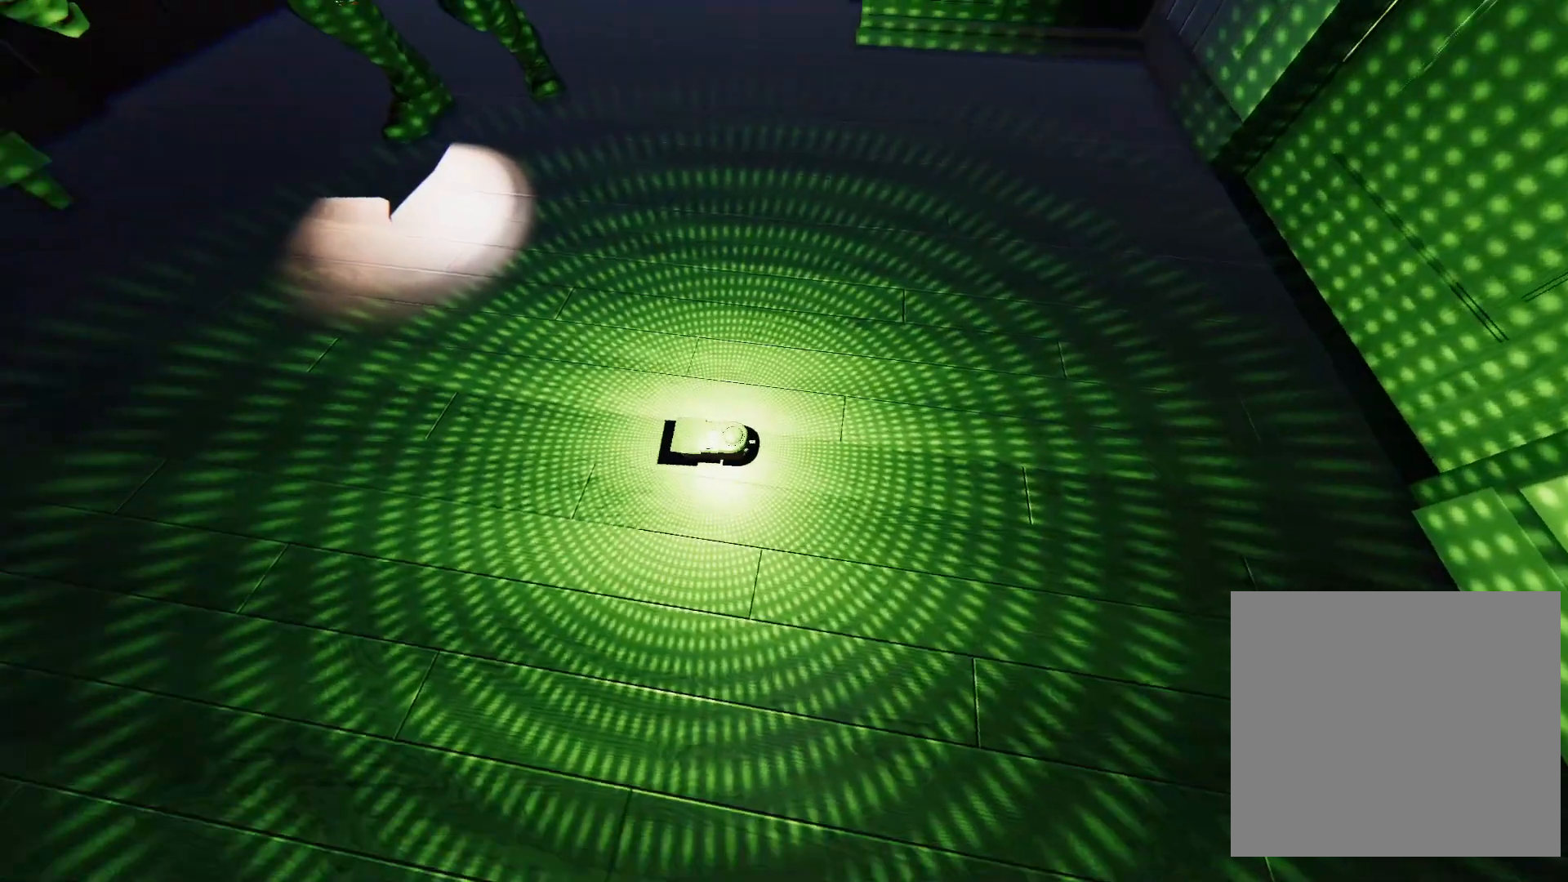
{"buttons": [], "left_stick": "center", "right_stick": "left", "events": [[83, "right_stick", "center"], [100, "left_stick", "right"], [167, "SQUARE", "down"], [200, "left_stick", "center"], [300, "SQUARE", "up"], [450, "right_stick", "left"]]}
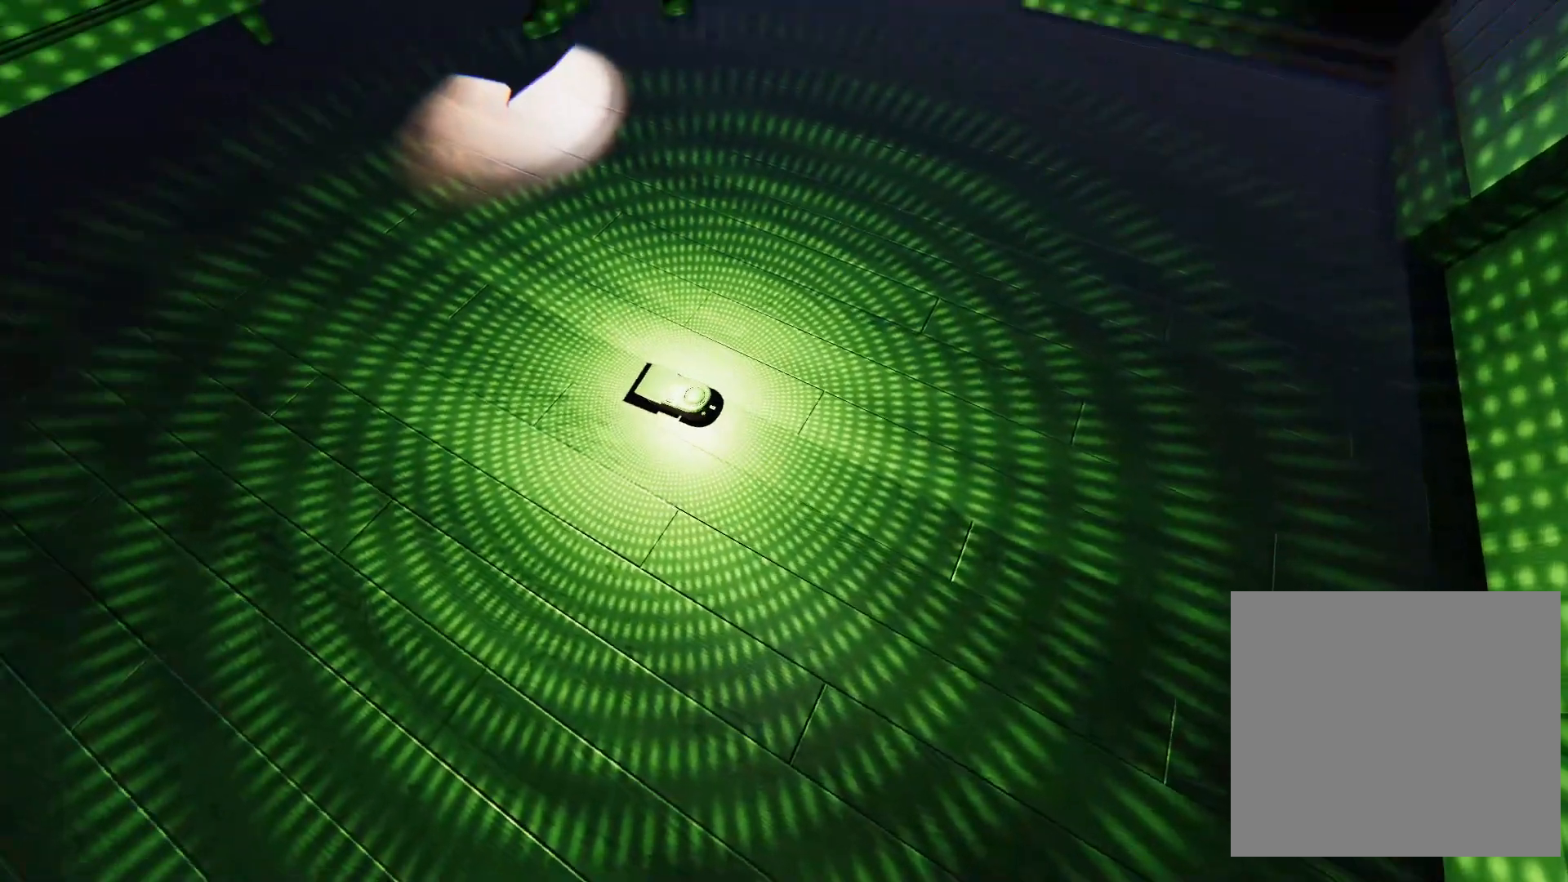
{"buttons": [], "left_stick": "center", "right_stick": "center", "events": [[67, "right_stick", "center"], [150, "SQUARE", "down"], [300, "SQUARE", "up"], [400, "right_stick", "down-left"], [483, "right_stick", "center"]]}
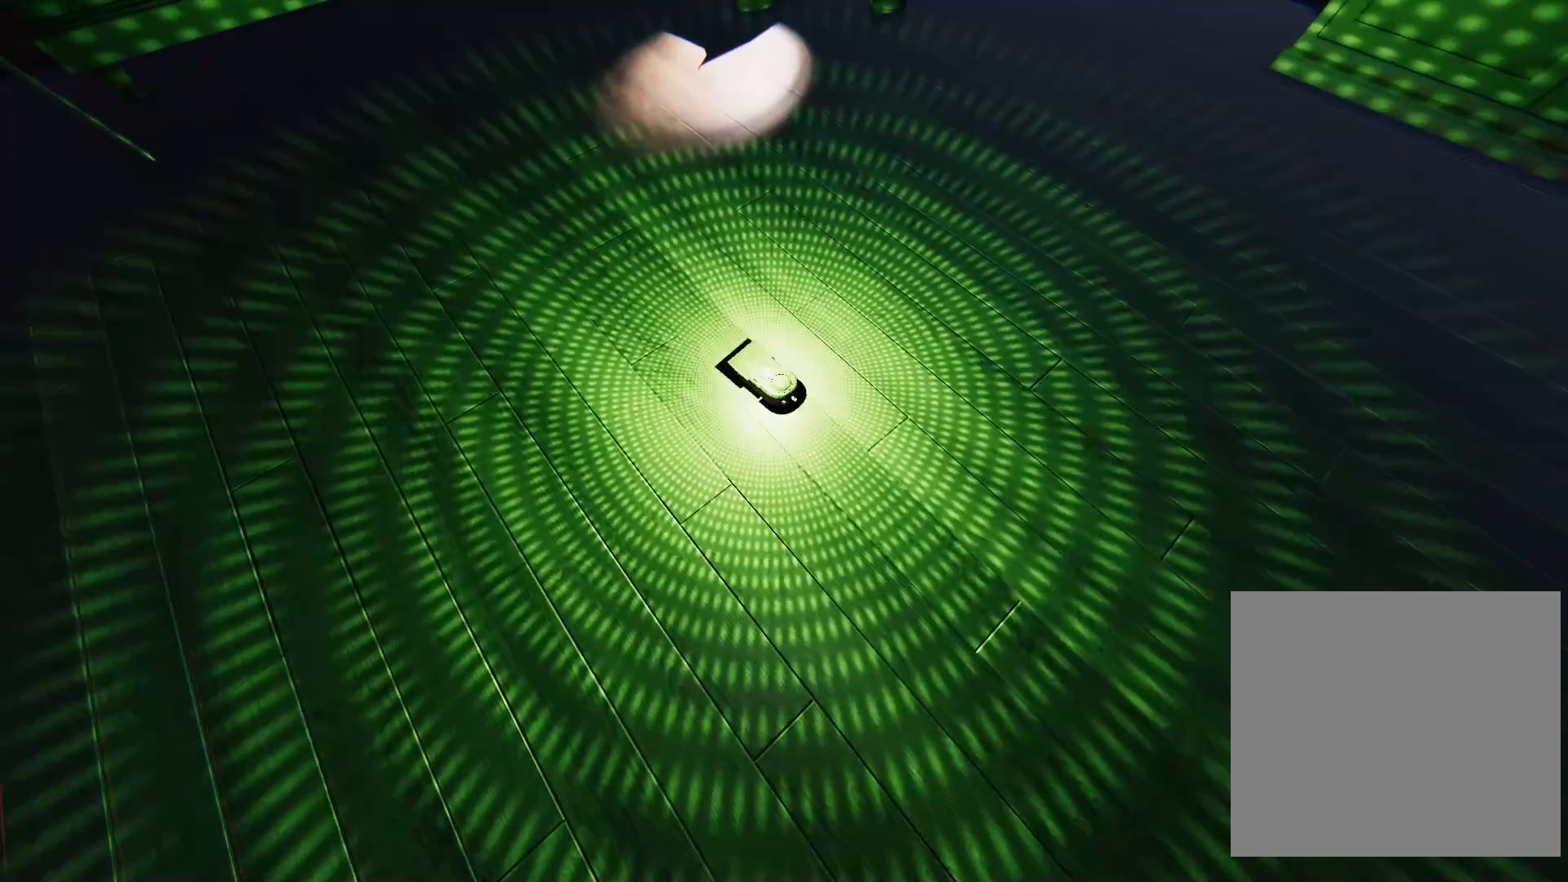
{"buttons": ["TRIANGLE"], "left_stick": "down-left", "right_stick": "center", "events": [[50, "SQUARE", "down"], [250, "SQUARE", "up"], [250, "left_stick", "right"], [333, "left_stick", "center"], [400, "left_stick", "down-left"], [467, "TRIANGLE", "down"]]}